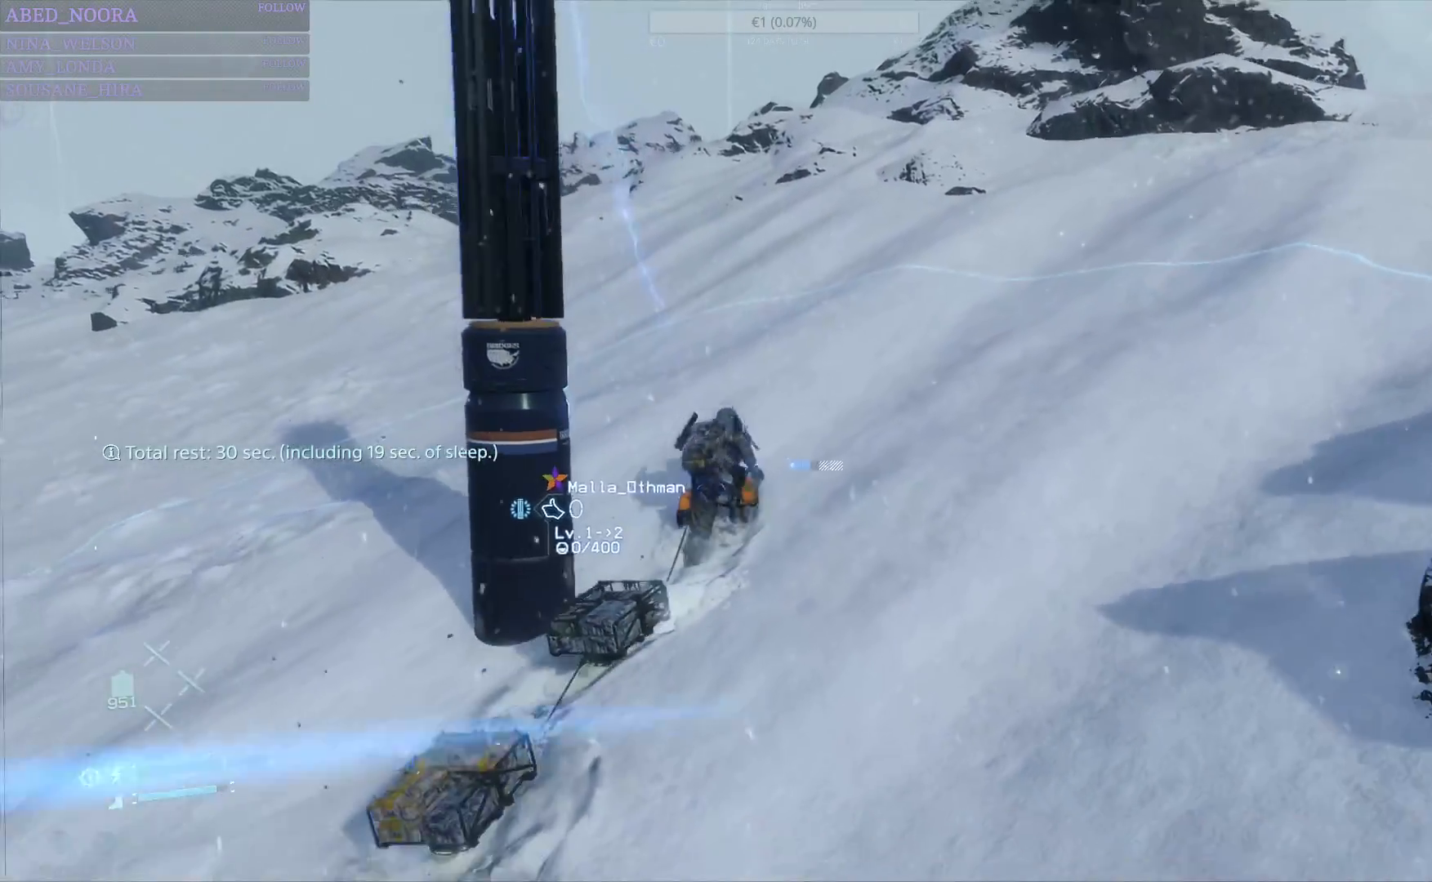
Gameplay with a controller (PlayStation layout); each line is a JSON object with the inputs held at the frame after it. "events" lists button and stick changes between this image and that frame as [ms after this image, input, new state], when the widget could be followed in between.
{"buttons": [], "left_stick": "up", "right_stick": "left", "events": [[17, "CROSS", "down"], [100, "CROSS", "up"], [167, "CROSS", "down"], [267, "CROSS", "up"], [400, "right_stick", "left"]]}
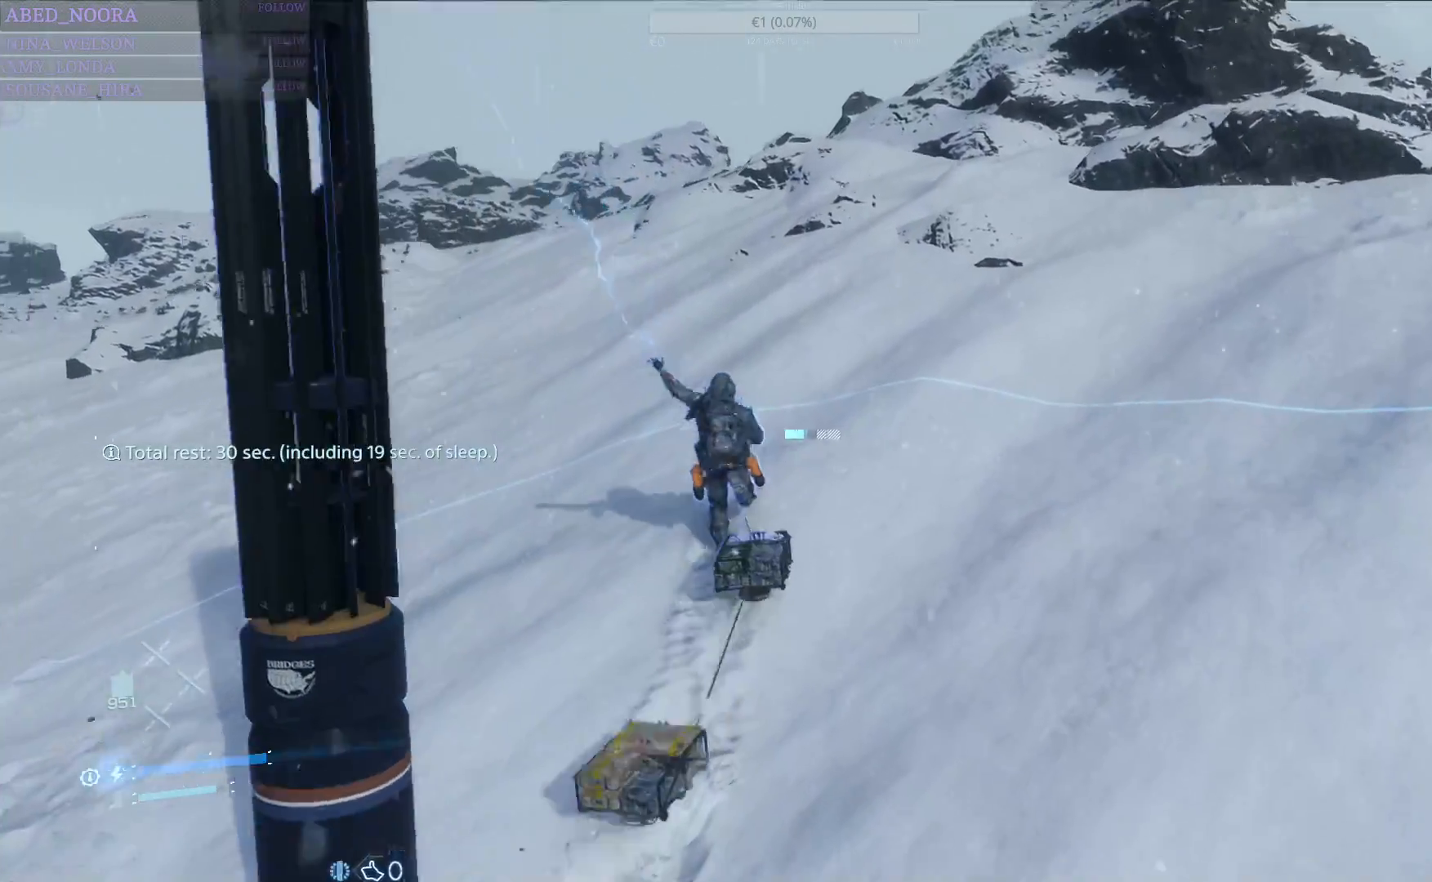
{"buttons": [], "left_stick": "up", "right_stick": "center", "events": [[67, "right_stick", "center"], [117, "CROSS", "down"], [167, "CROSS", "up"], [267, "CROSS", "down"], [367, "CROSS", "up"], [417, "CROSS", "down"], [500, "CROSS", "up"]]}
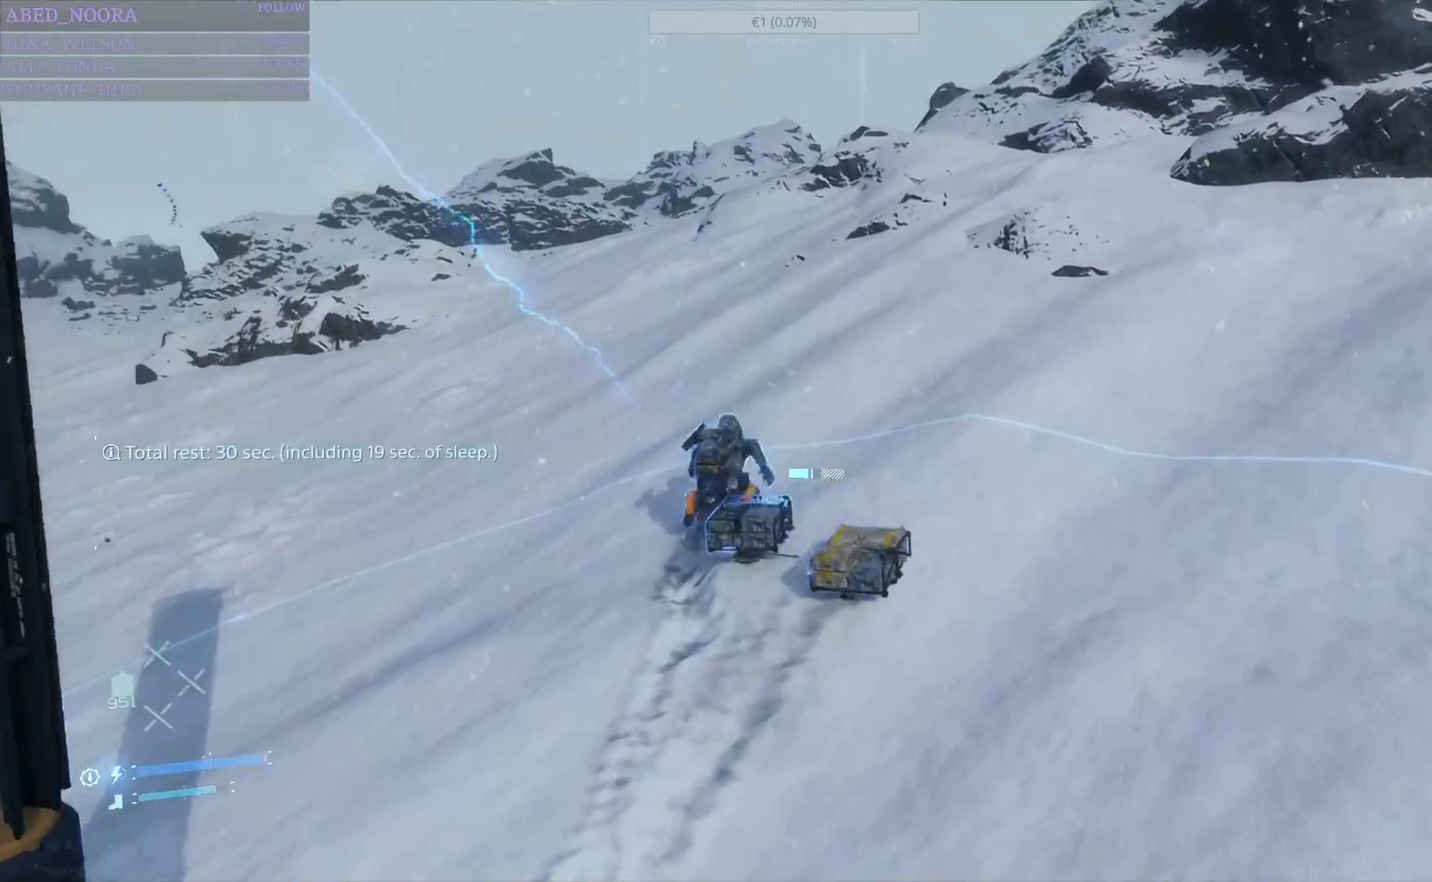
{"buttons": [], "left_stick": "up", "right_stick": "center", "events": [[67, "CROSS", "down"], [150, "CROSS", "up"], [250, "right_stick", "left"], [450, "right_stick", "center"]]}
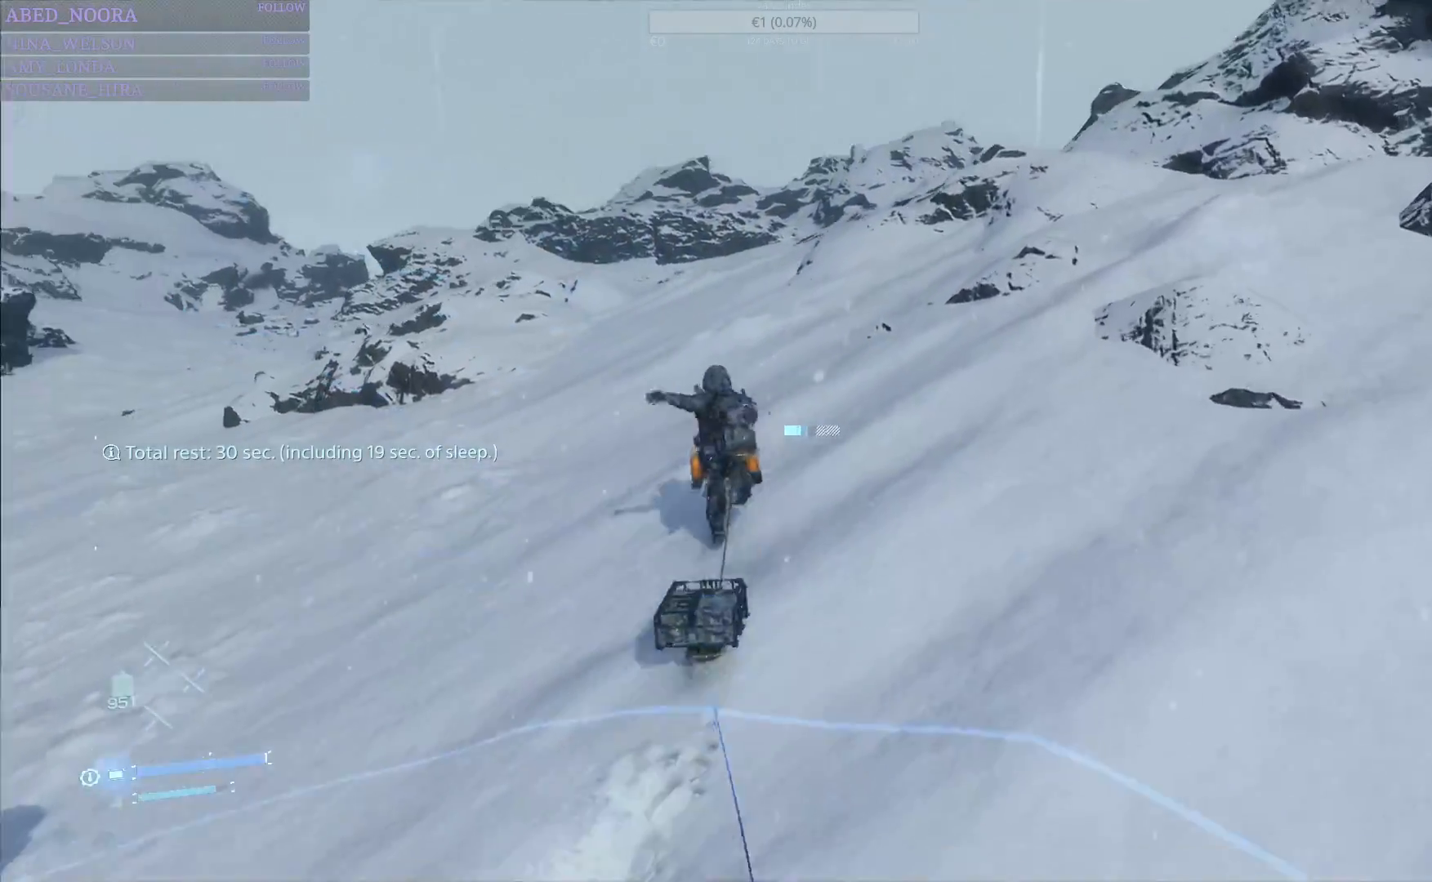
{"buttons": [], "left_stick": "up", "right_stick": "center", "events": [[33, "CROSS", "down"], [167, "CROSS", "up"], [217, "CROSS", "down"], [317, "CROSS", "up"], [383, "CROSS", "down"], [467, "CROSS", "up"]]}
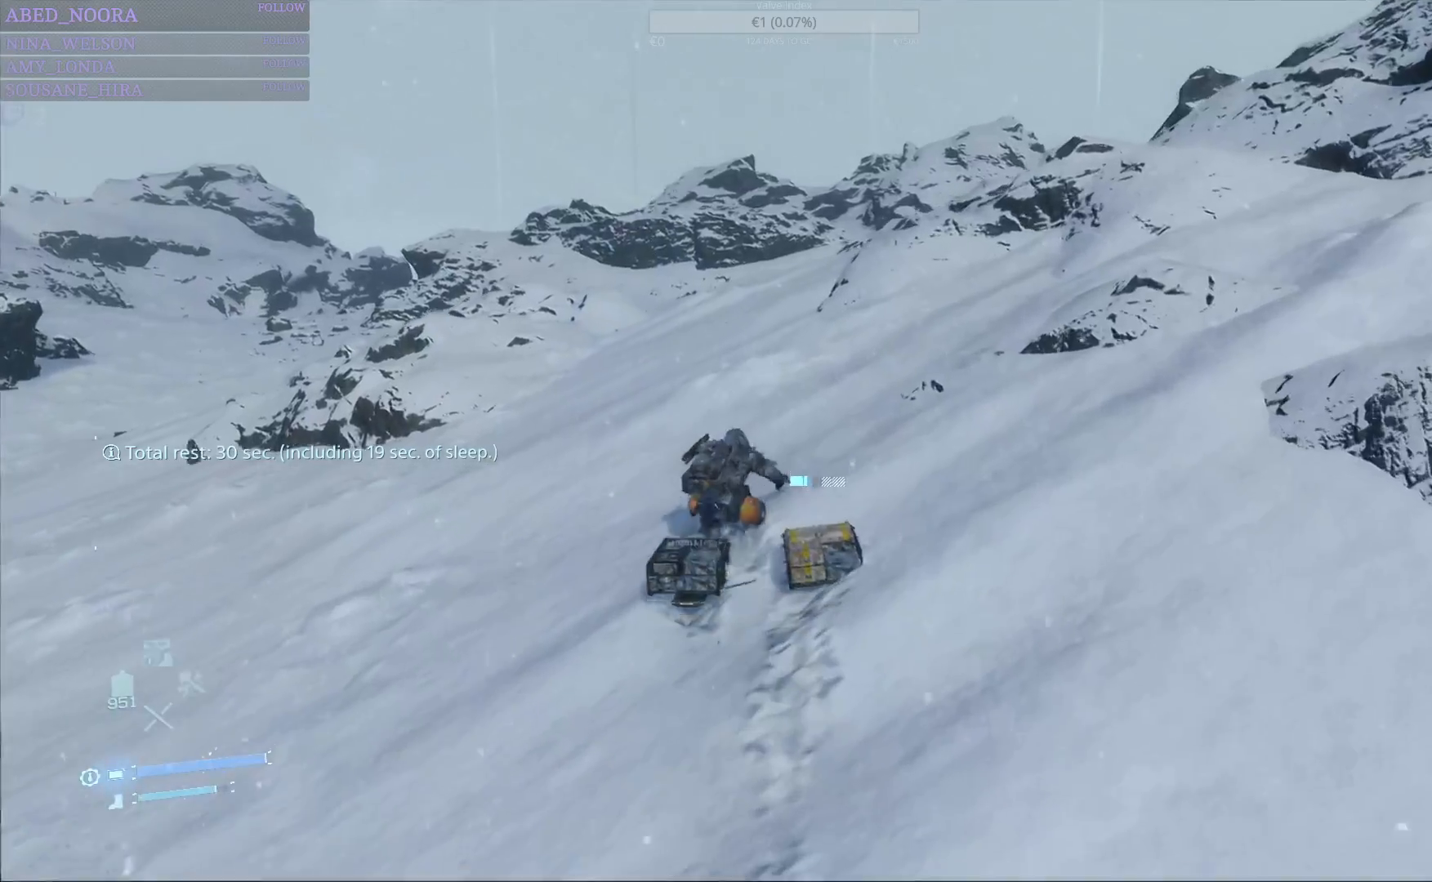
{"buttons": [], "left_stick": "up", "right_stick": "center", "events": [[50, "CROSS", "down"], [150, "CROSS", "up"], [200, "CROSS", "down"], [300, "CROSS", "up"], [367, "CROSS", "down"], [467, "CROSS", "up"]]}
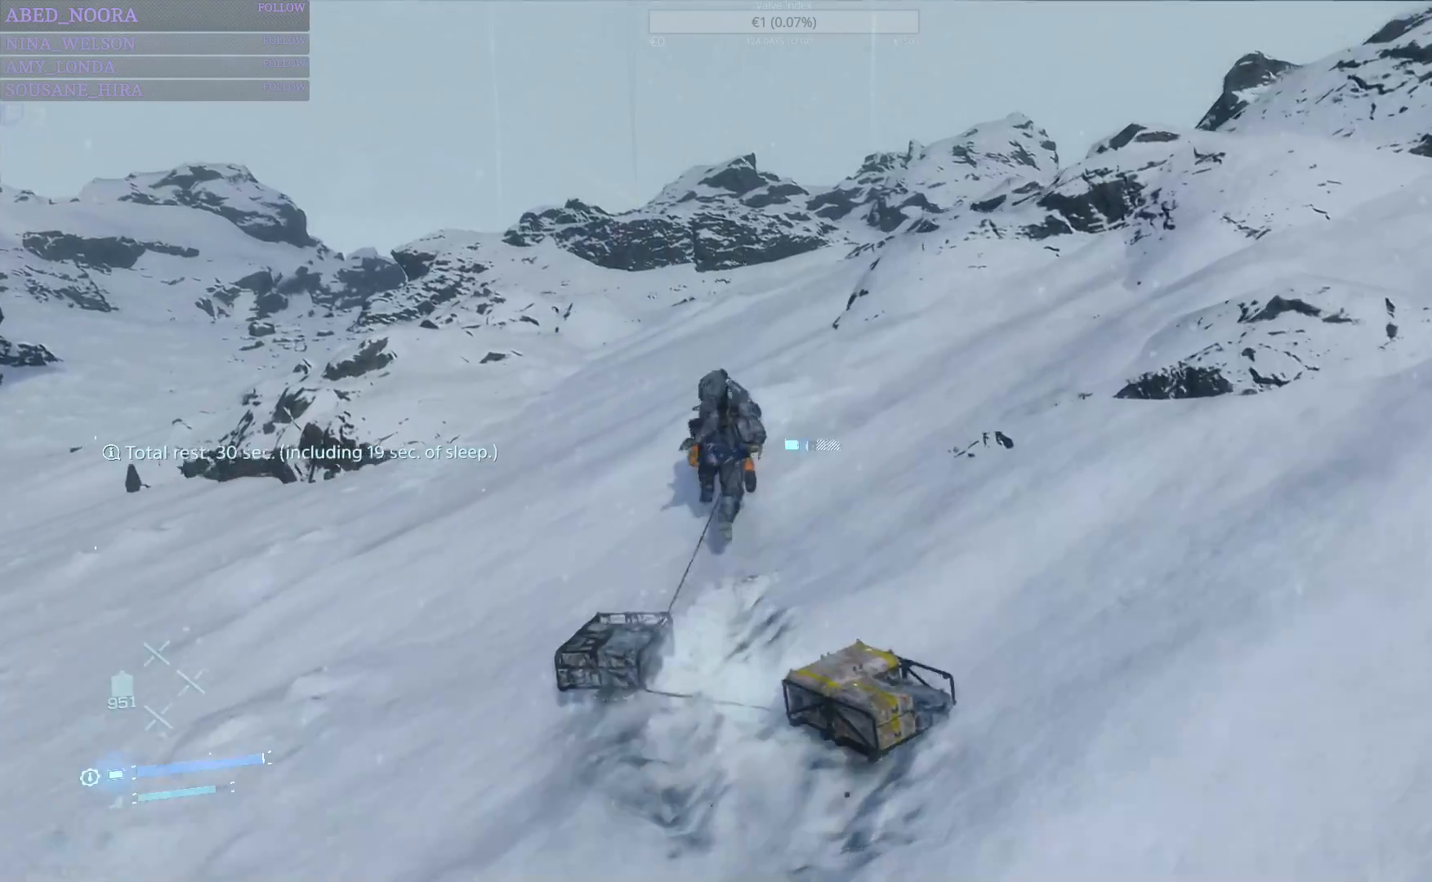
{"buttons": [], "left_stick": "up", "right_stick": "center", "events": [[33, "CROSS", "down"], [133, "CROSS", "up"], [200, "CROSS", "down"], [300, "CROSS", "up"], [367, "CROSS", "down"], [450, "CROSS", "up"]]}
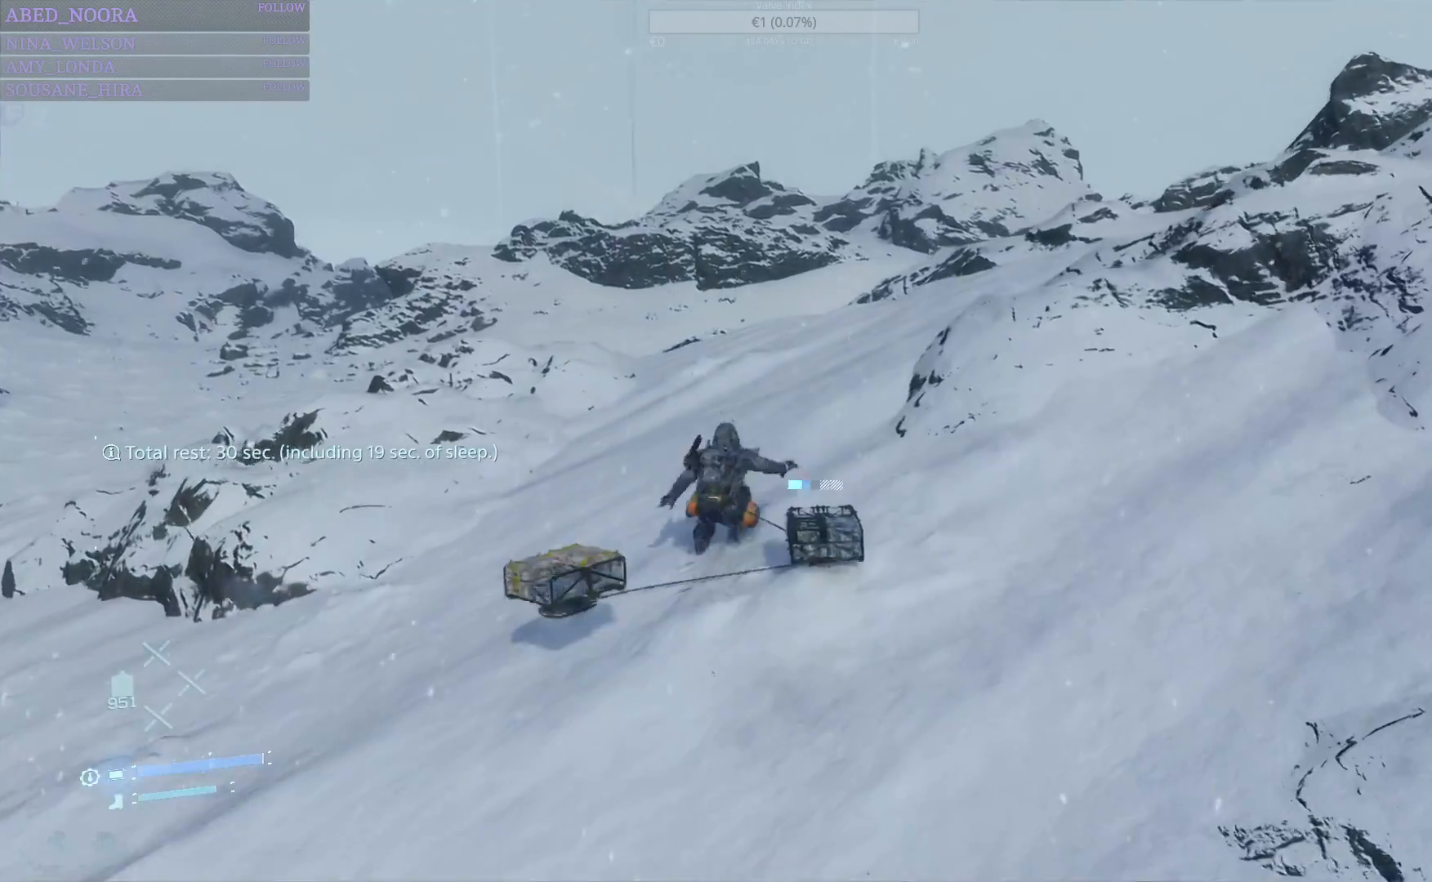
{"buttons": [], "left_stick": "up", "right_stick": "center", "events": [[33, "CROSS", "down"], [133, "CROSS", "up"], [200, "CROSS", "down"], [300, "CROSS", "up"], [383, "CROSS", "down"], [467, "CROSS", "up"]]}
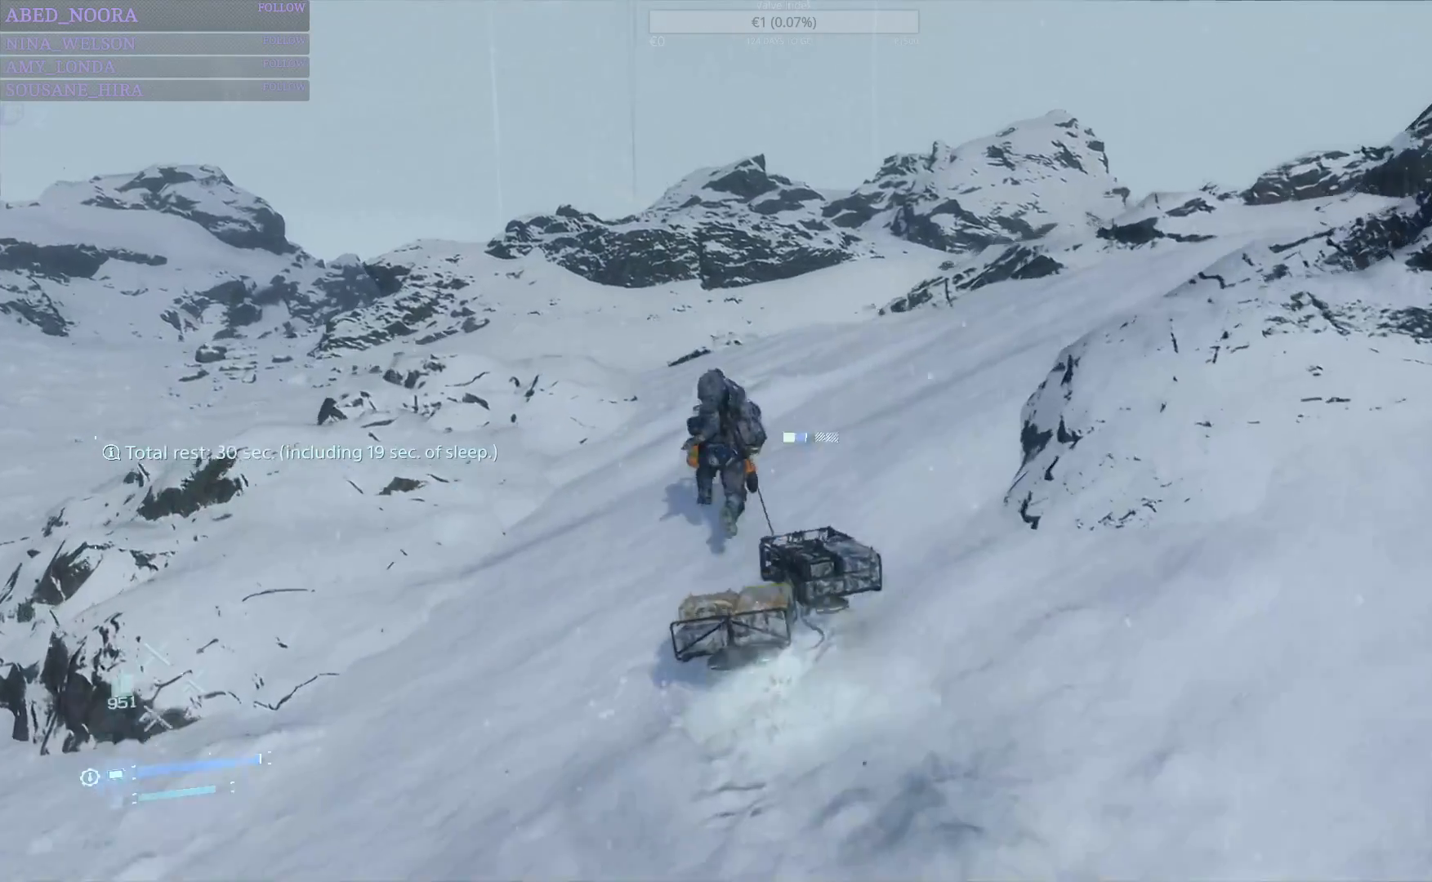
{"buttons": [], "left_stick": "up", "right_stick": "center", "events": [[50, "CROSS", "down"], [150, "CROSS", "up"], [233, "CROSS", "down"], [317, "CROSS", "up"], [400, "CROSS", "down"], [483, "CROSS", "up"]]}
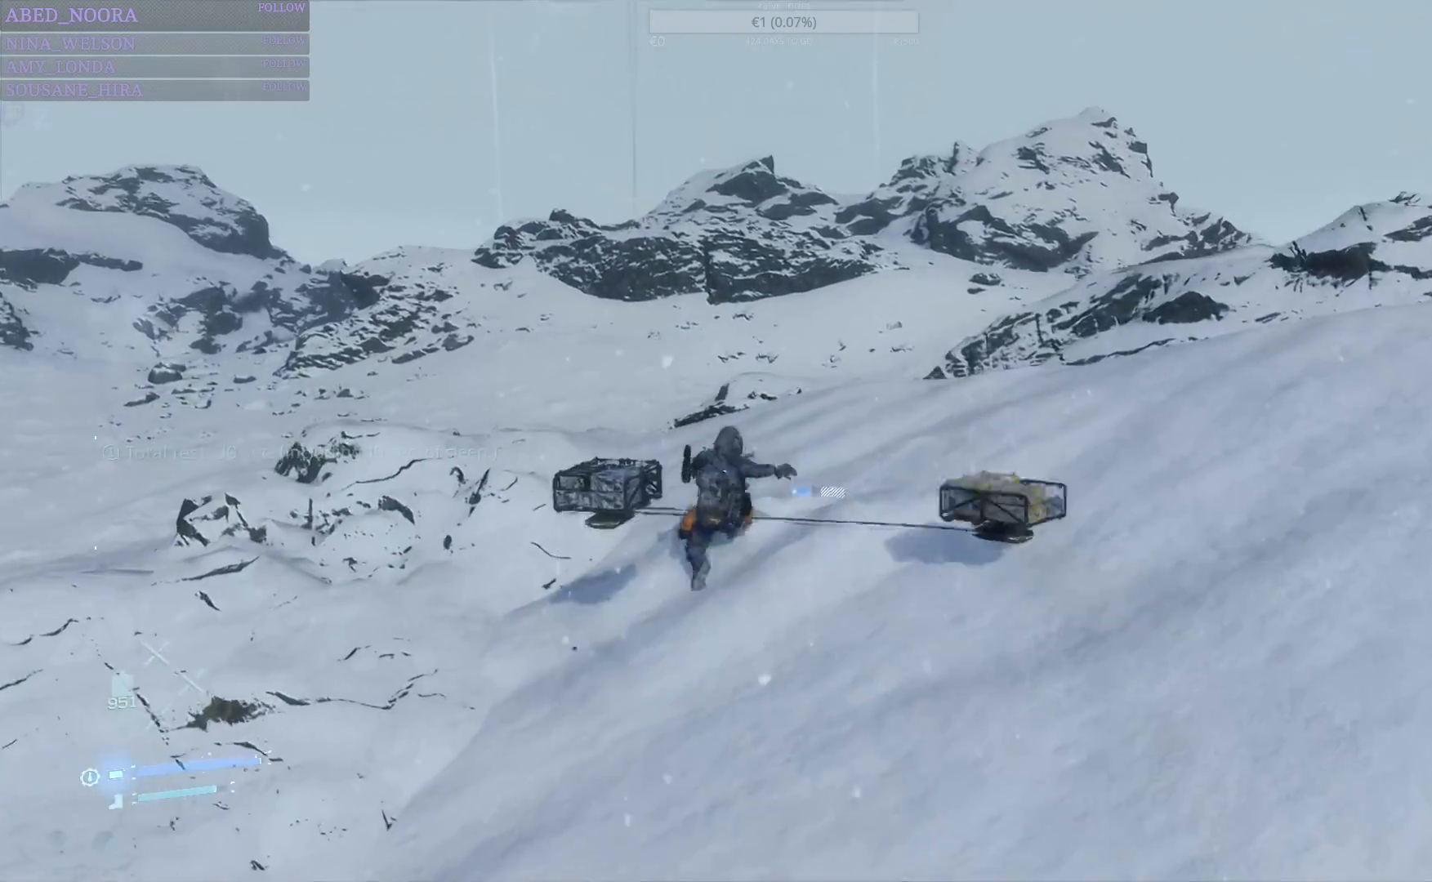
{"buttons": [], "left_stick": "up", "right_stick": "center", "events": [[67, "CROSS", "down"], [167, "CROSS", "up"], [233, "CROSS", "down"], [333, "CROSS", "up"]]}
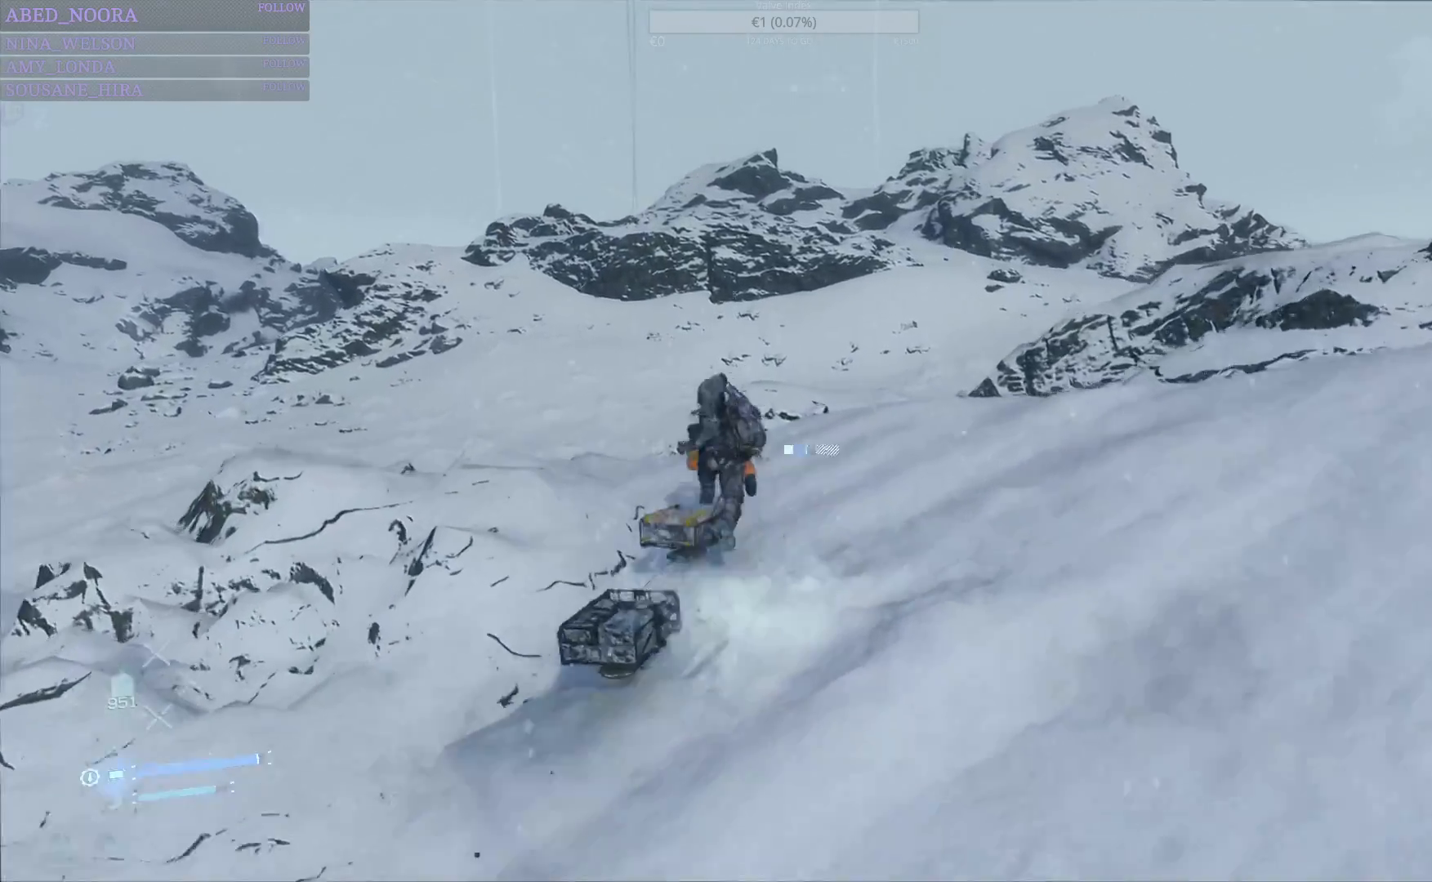
{"buttons": [], "left_stick": "center", "right_stick": "center", "events": [[150, "left_stick", "center"]]}
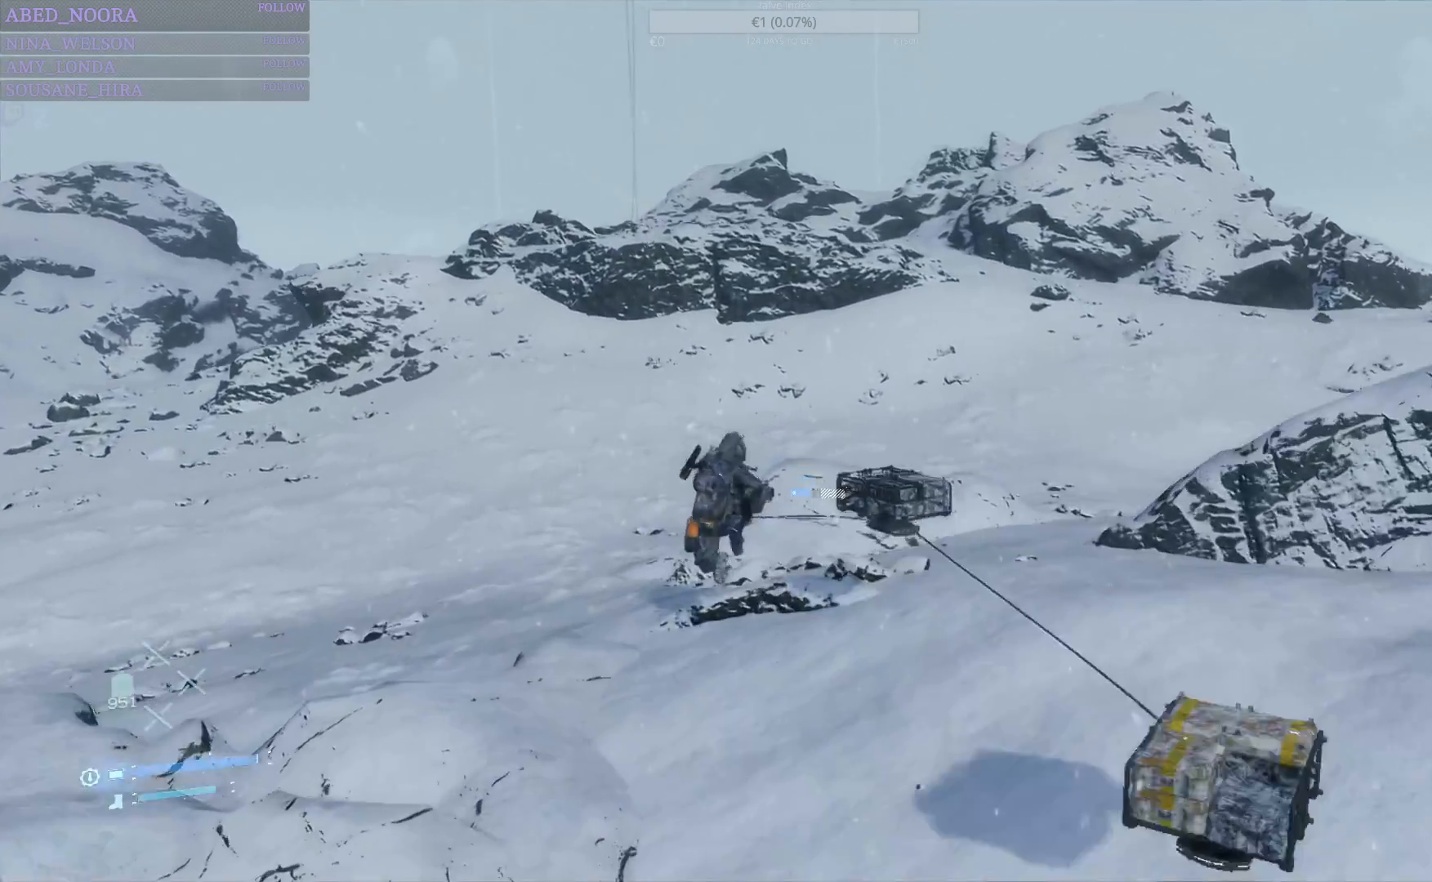
{"buttons": [], "left_stick": "center", "right_stick": "center", "events": []}
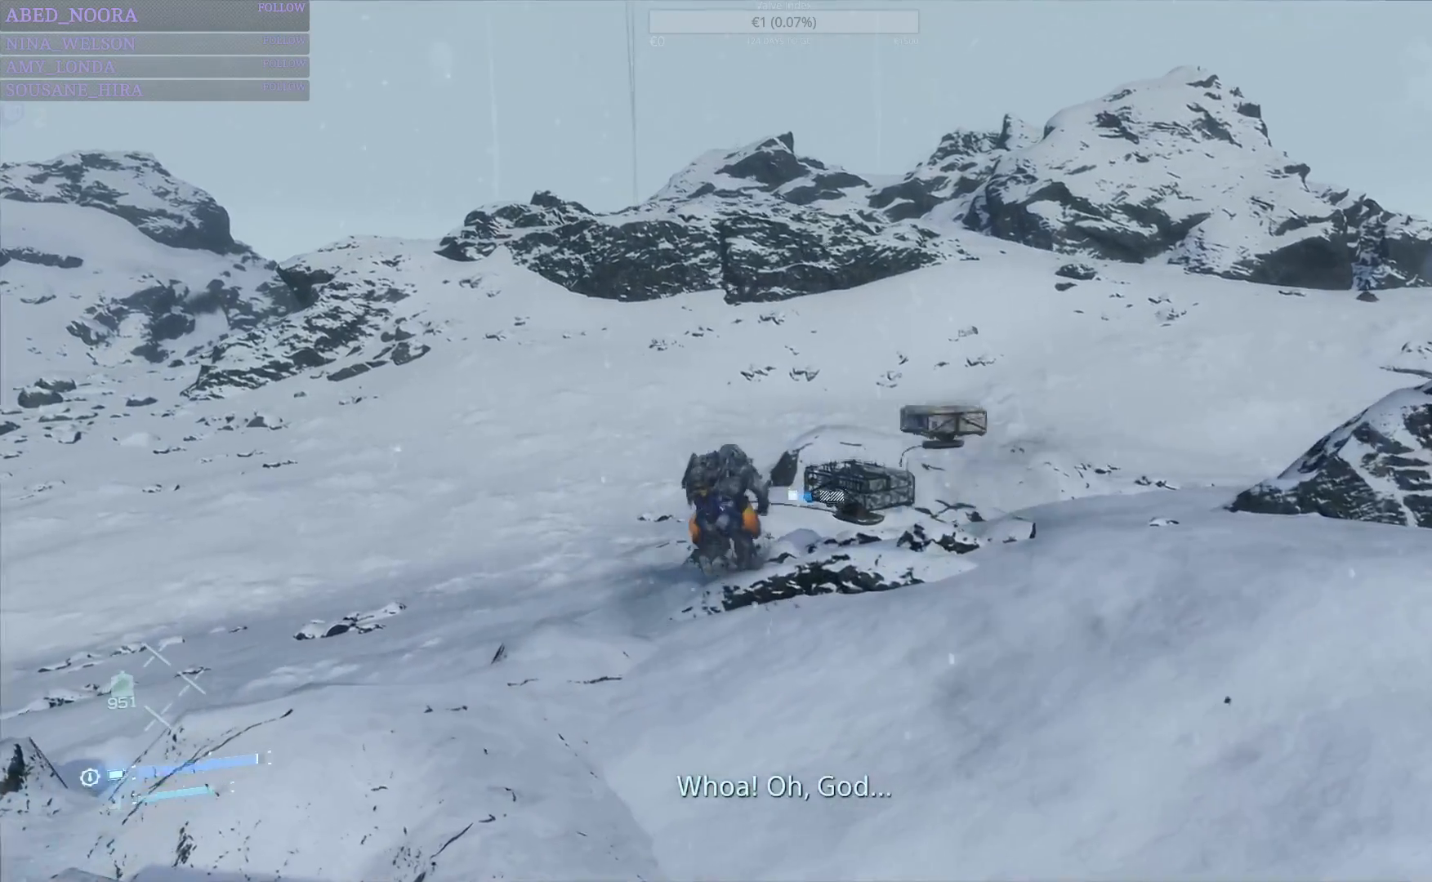
{"buttons": [], "left_stick": "up", "right_stick": "center", "events": [[150, "left_stick", "up"]]}
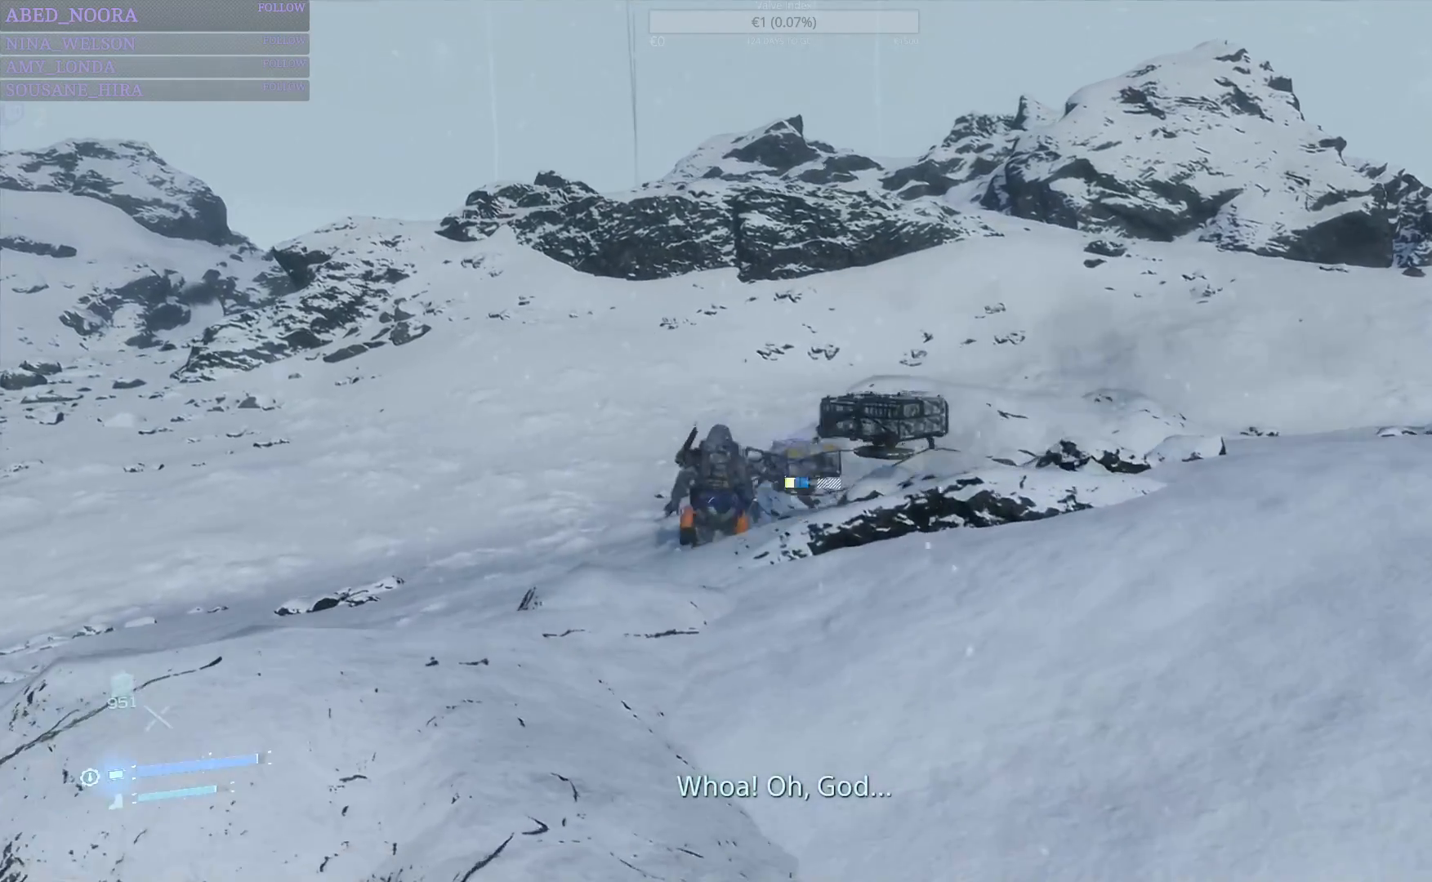
{"buttons": [], "left_stick": "up-left", "right_stick": "center", "events": [[183, "left_stick", "up-left"]]}
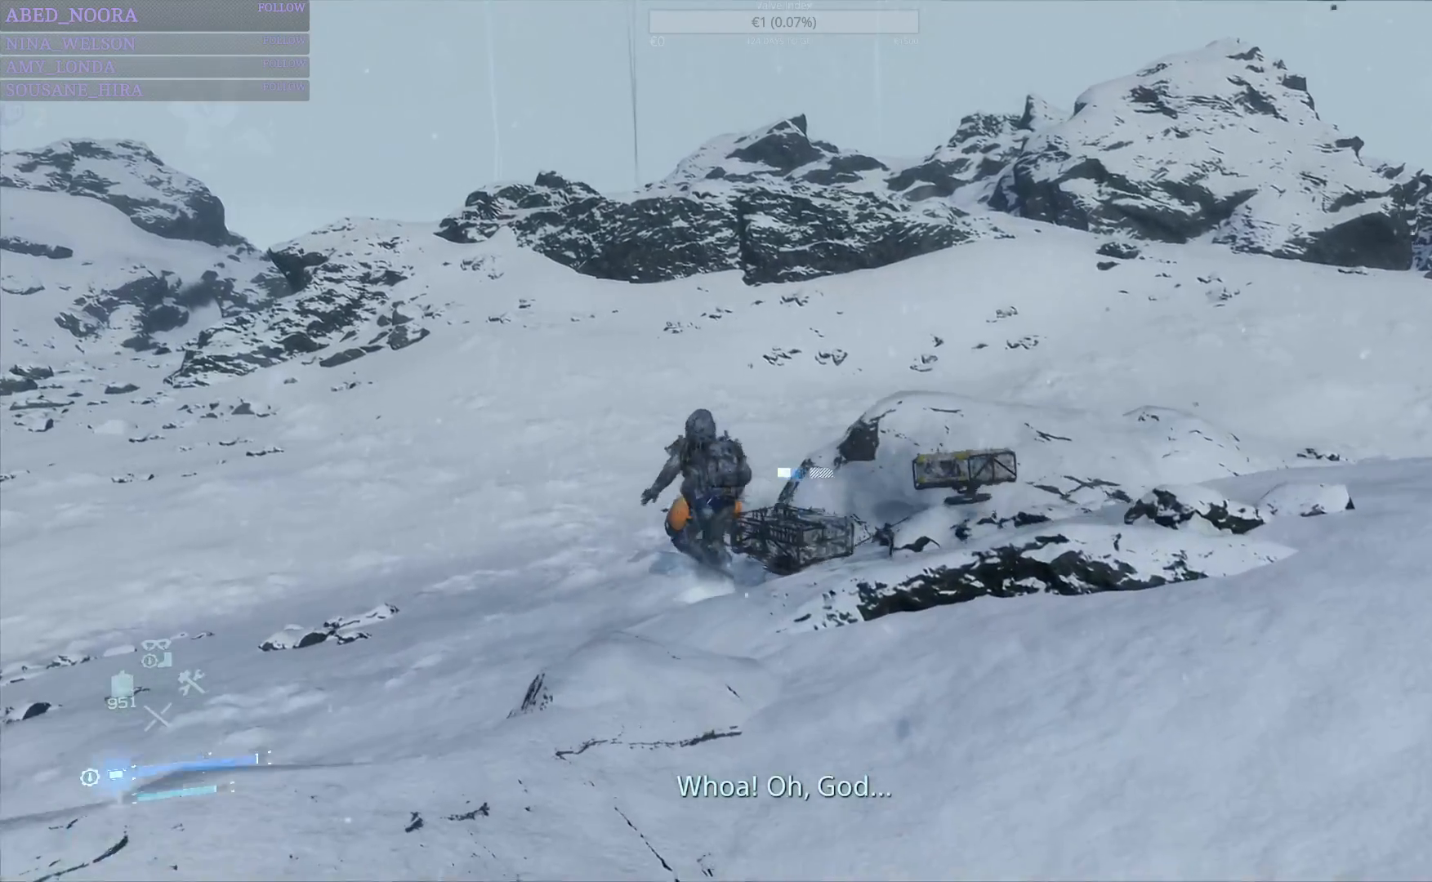
{"buttons": ["R1"], "left_stick": "up-left", "right_stick": "center", "events": [[50, "CIRCLE", "down"], [117, "CIRCLE", "up"], [467, "R1", "down"]]}
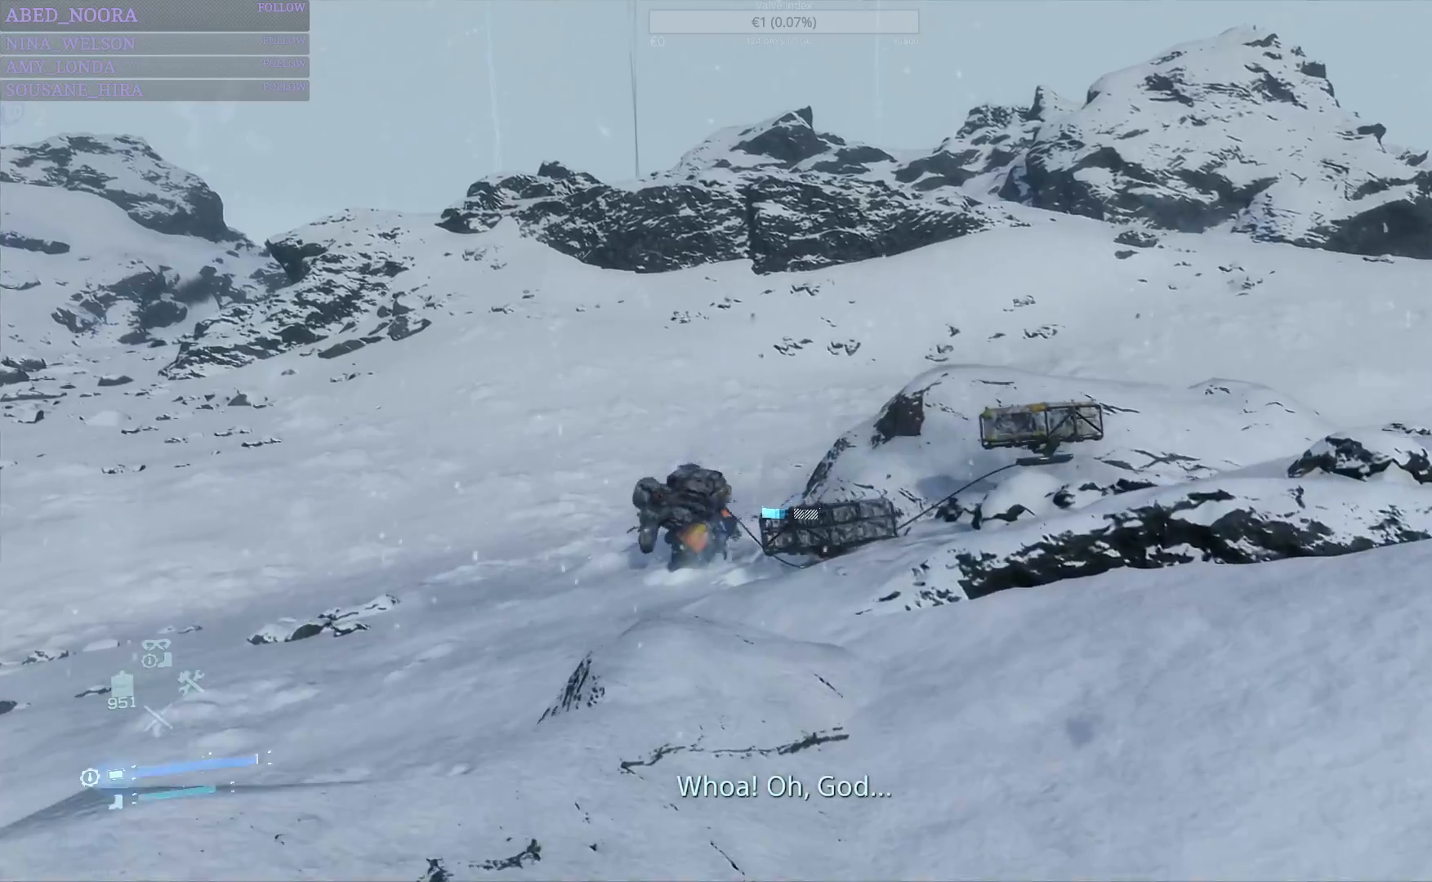
{"buttons": ["CIRCLE"], "left_stick": "up", "right_stick": "center", "events": [[50, "left_stick", "up"], [67, "R1", "up"], [200, "right_stick", "left"], [350, "right_stick", "center"], [483, "CIRCLE", "down"]]}
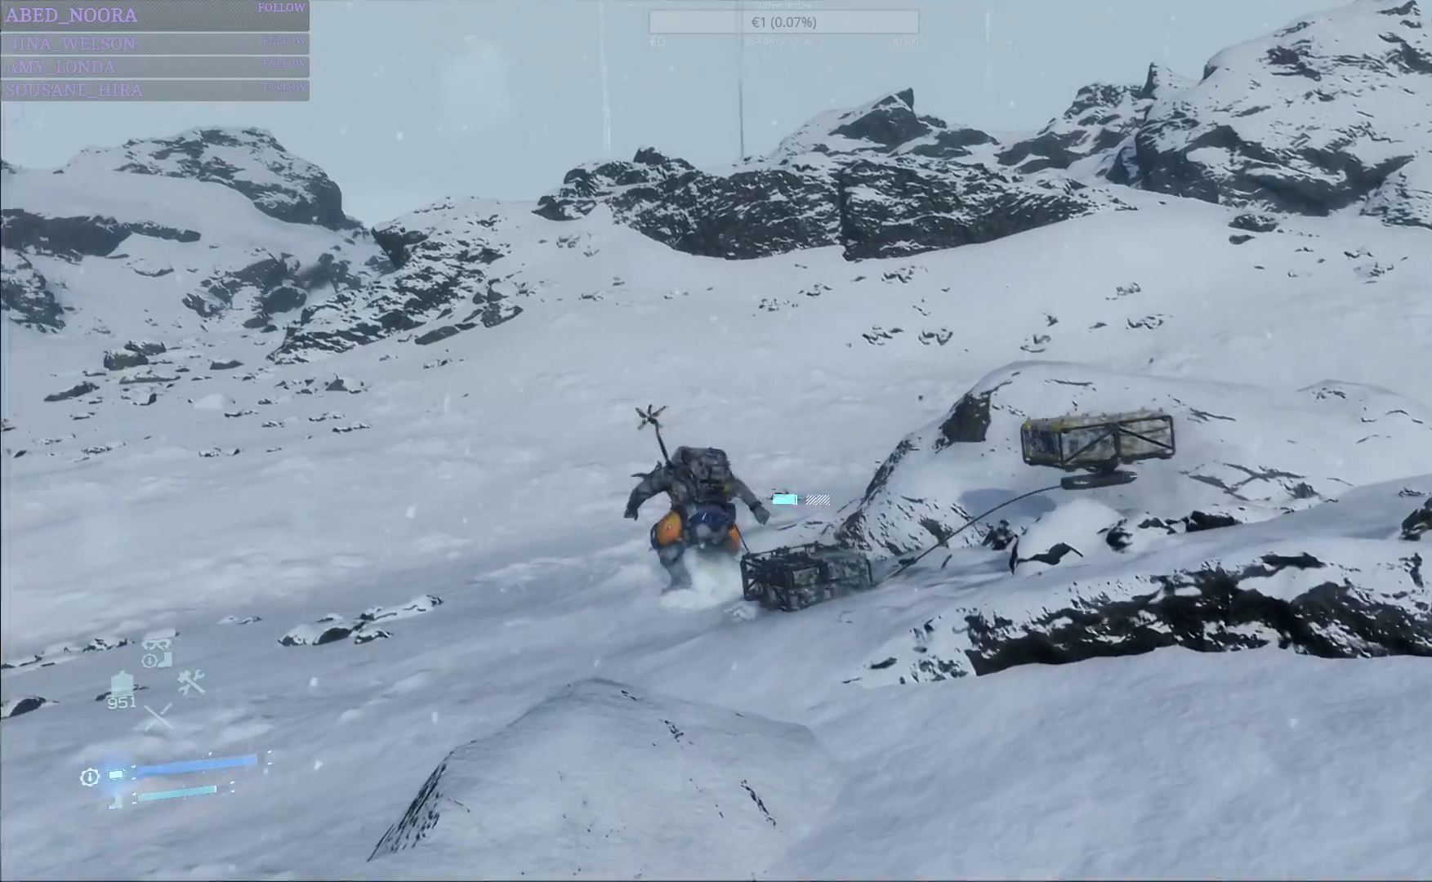
{"buttons": ["L1"], "left_stick": "center", "right_stick": "center", "events": [[83, "CIRCLE", "up"], [400, "left_stick", "center"], [417, "L1", "down"]]}
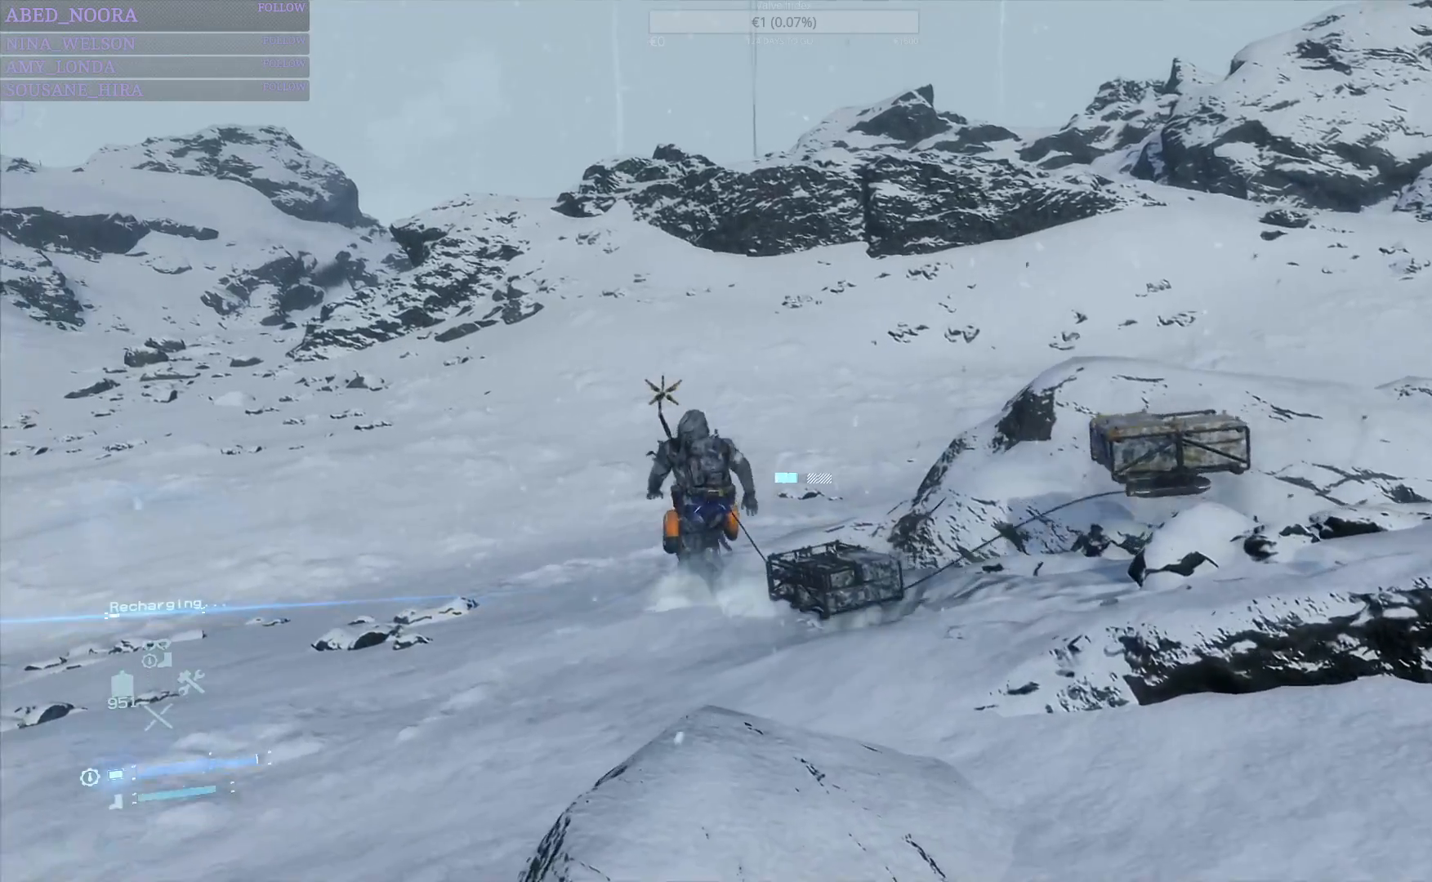
{"buttons": ["L1"], "left_stick": "center", "right_stick": "center", "events": []}
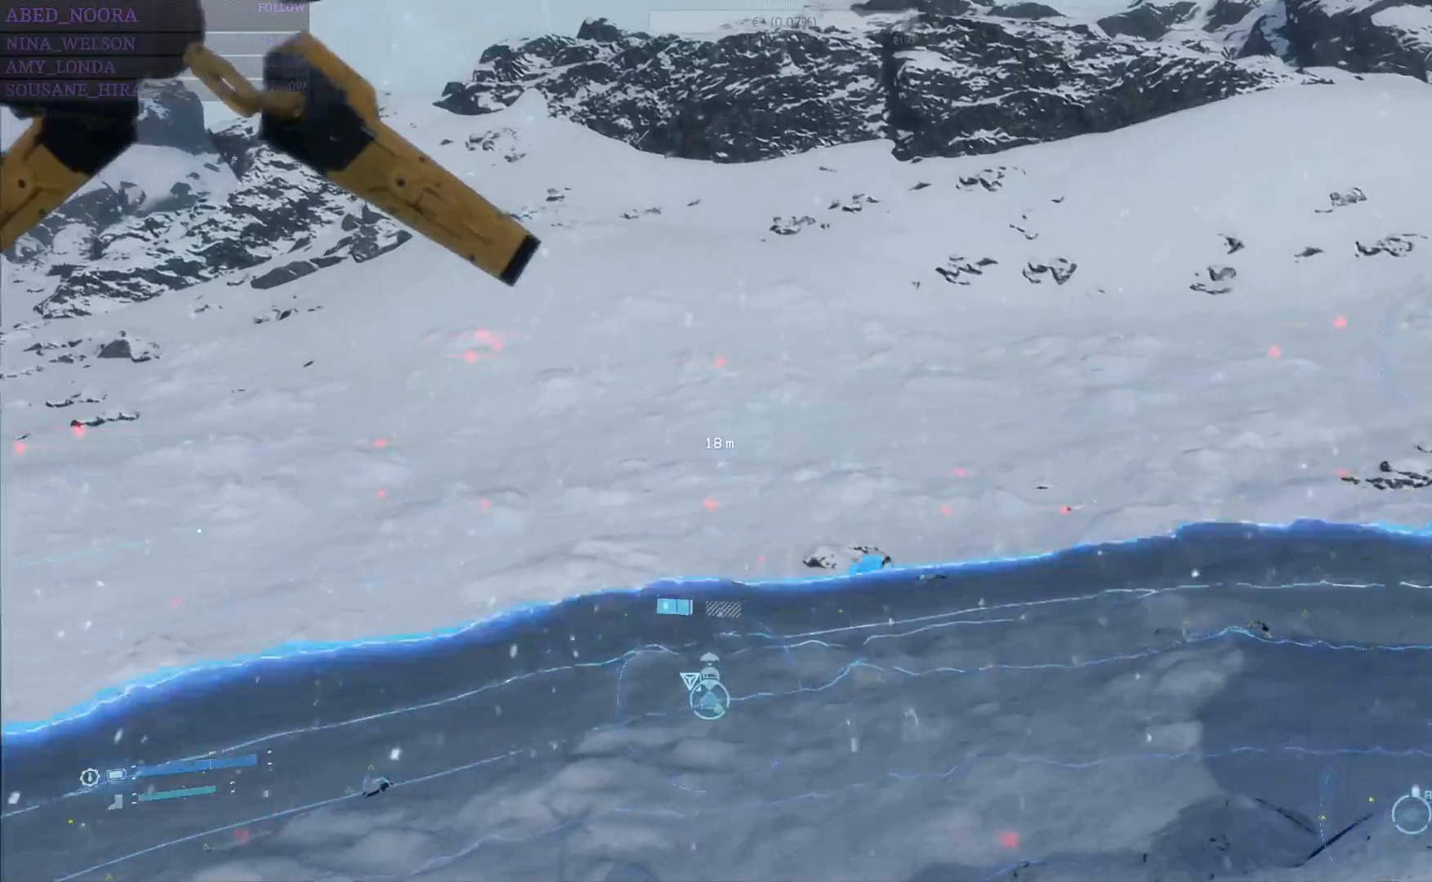
{"buttons": ["L1"], "left_stick": "center", "right_stick": "center", "events": []}
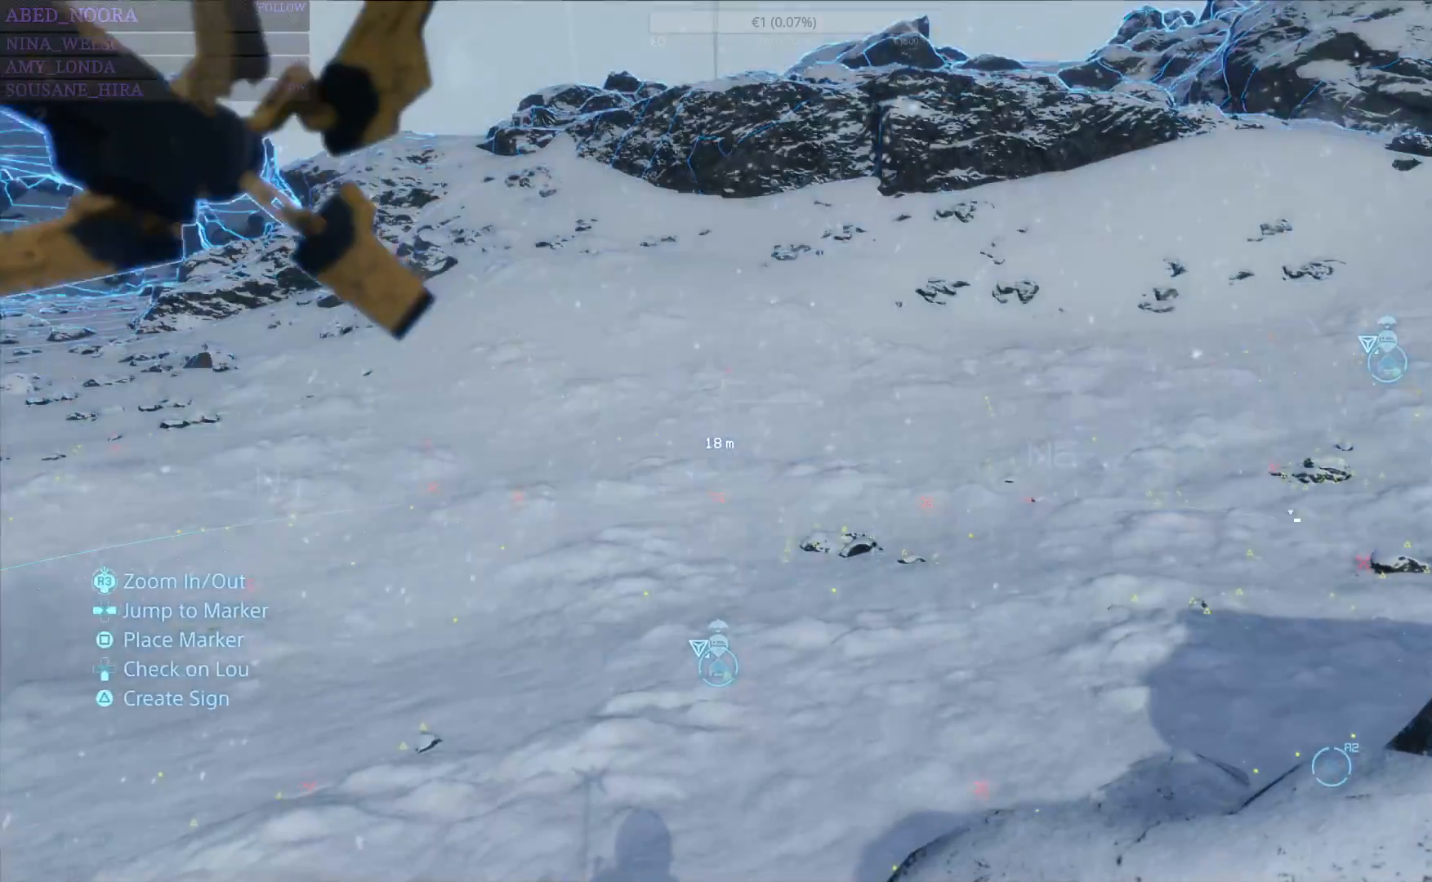
{"buttons": ["L1"], "left_stick": "center", "right_stick": "center", "events": []}
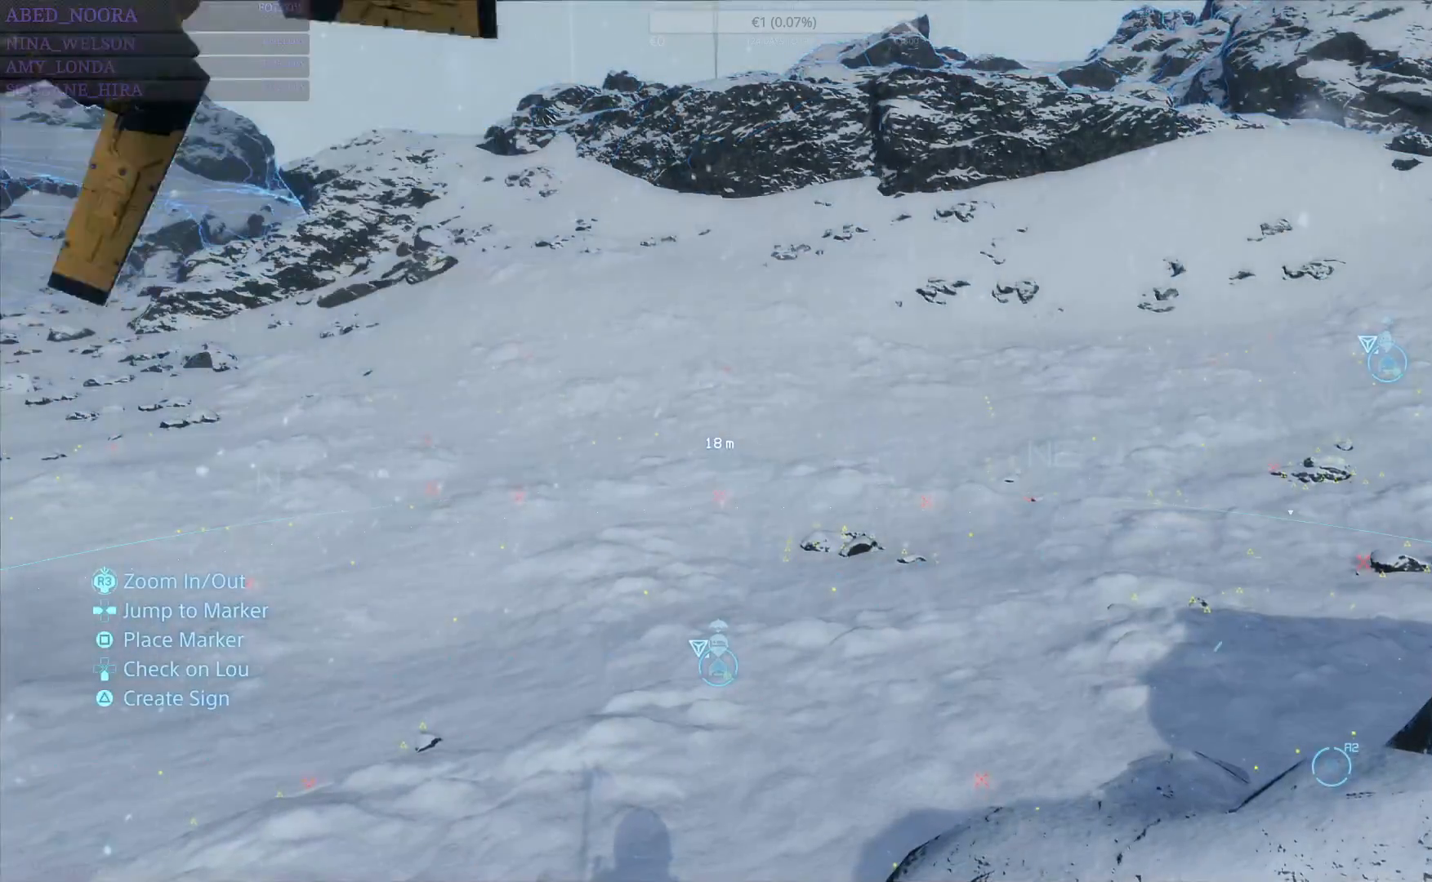
{"buttons": ["L1"], "left_stick": "center", "right_stick": "center", "events": [[267, "DPAD_RIGHT", "down"], [350, "DPAD_RIGHT", "up"]]}
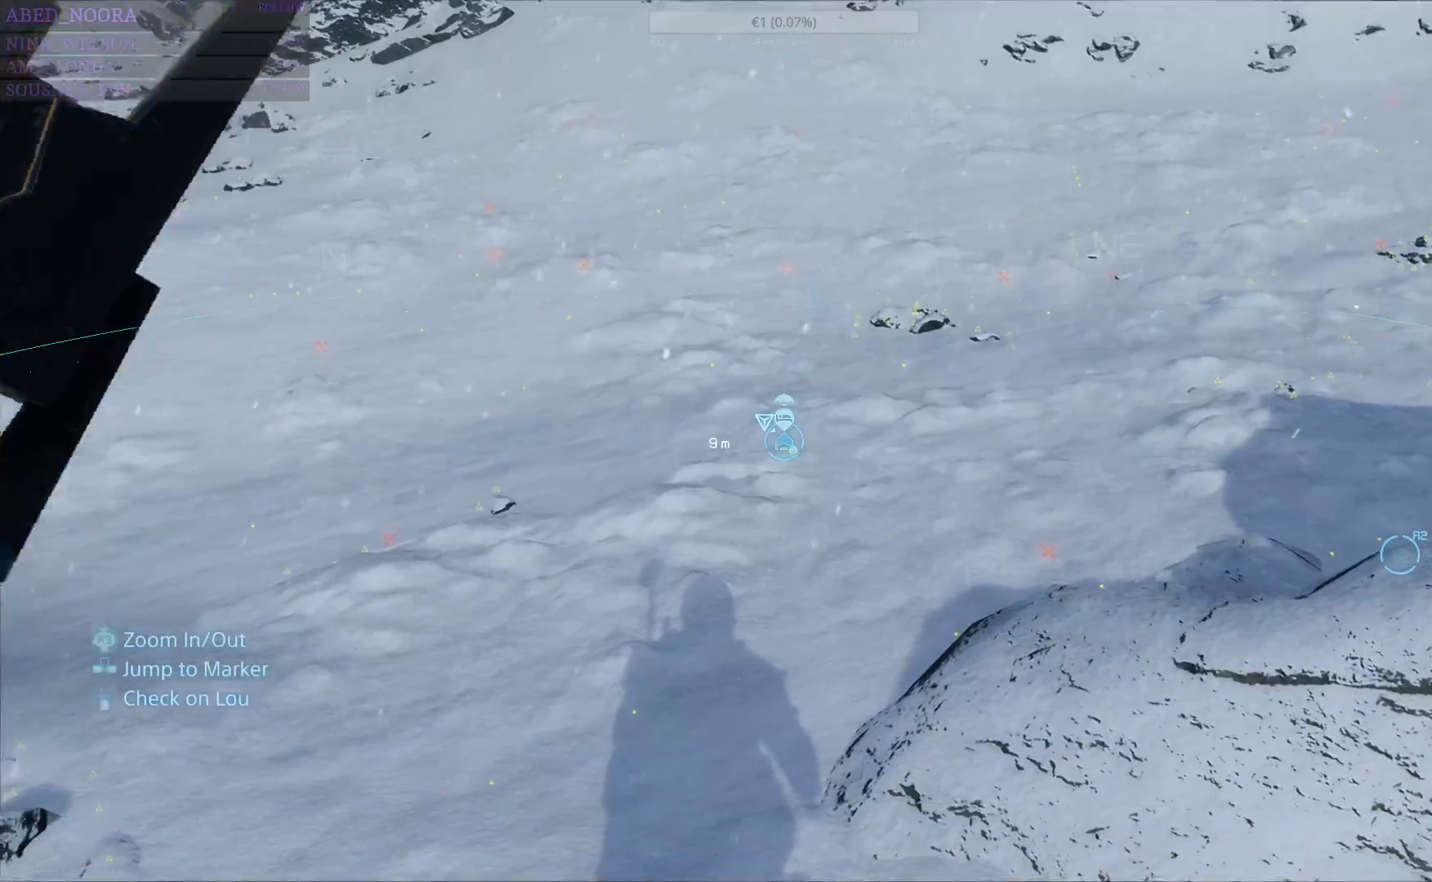
{"buttons": ["L1"], "left_stick": "center", "right_stick": "center"}
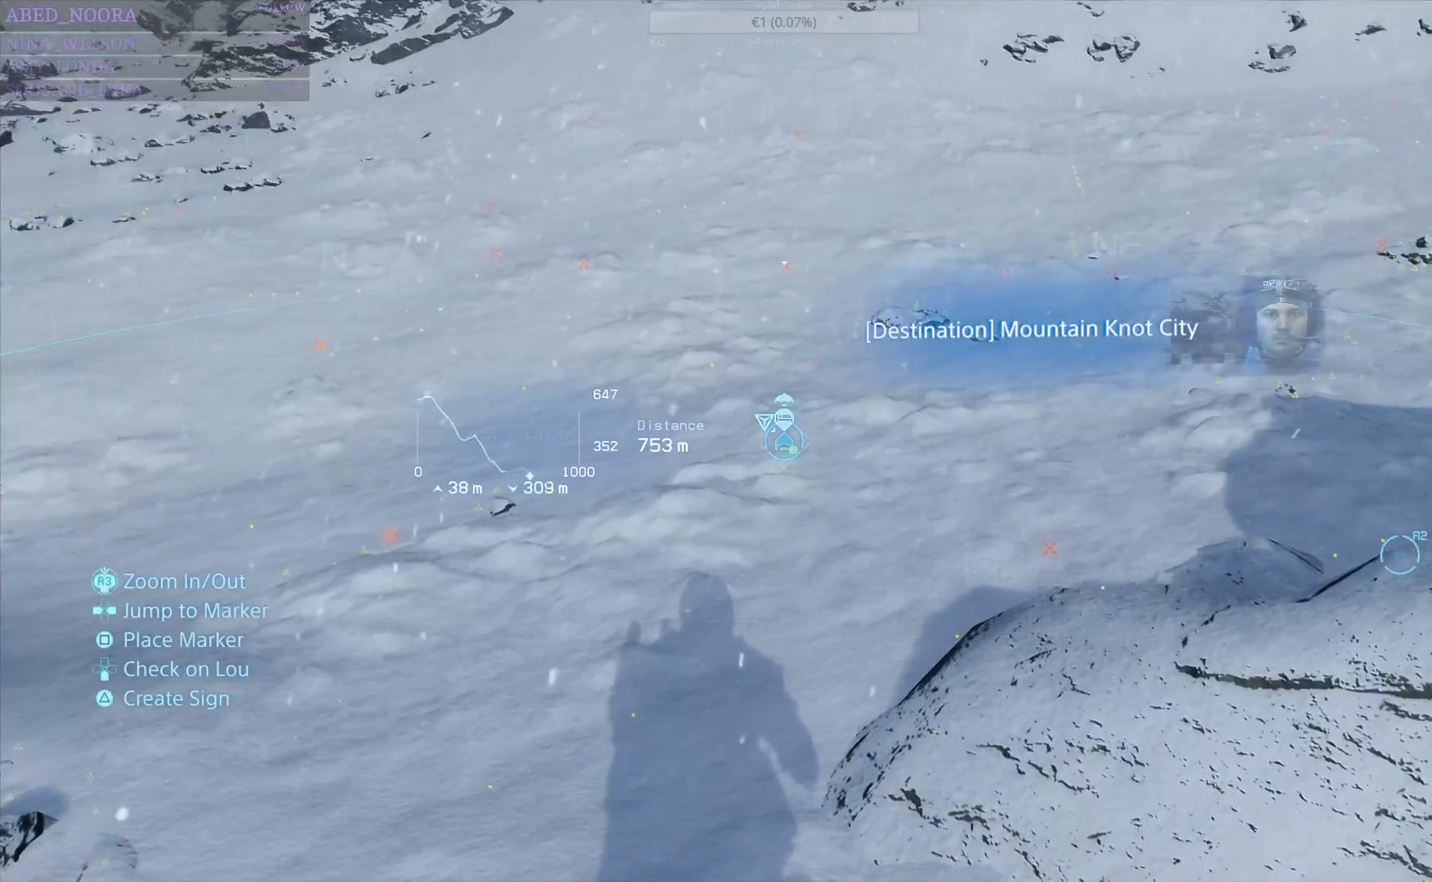
{"buttons": ["L1"], "left_stick": "center", "right_stick": "center", "events": [[267, "DPAD_LEFT", "down"], [350, "DPAD_LEFT", "up"]]}
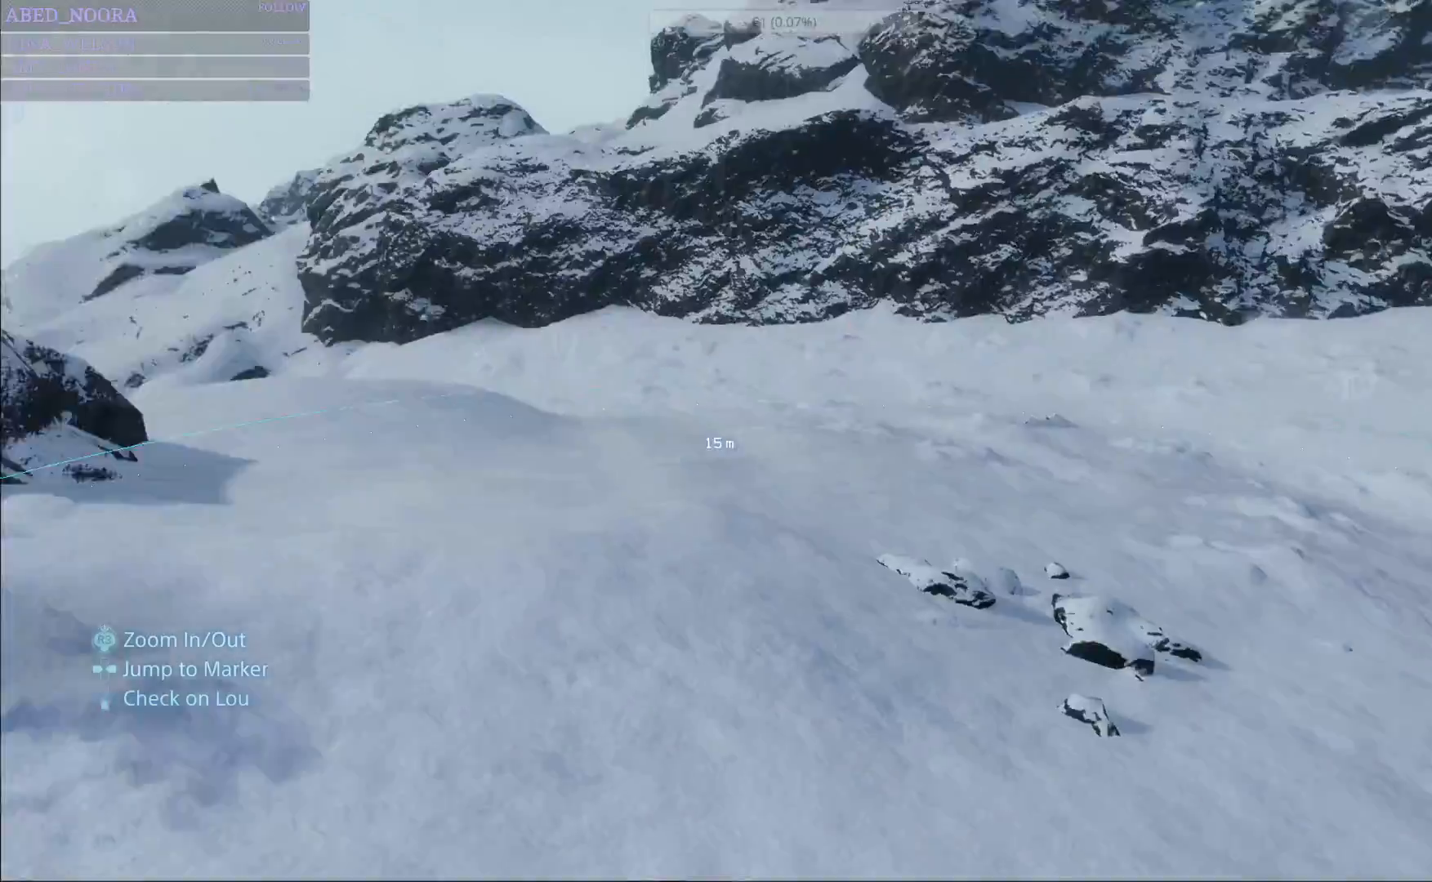
{"buttons": [], "left_stick": "center", "right_stick": "center", "events": [[283, "L1", "up"]]}
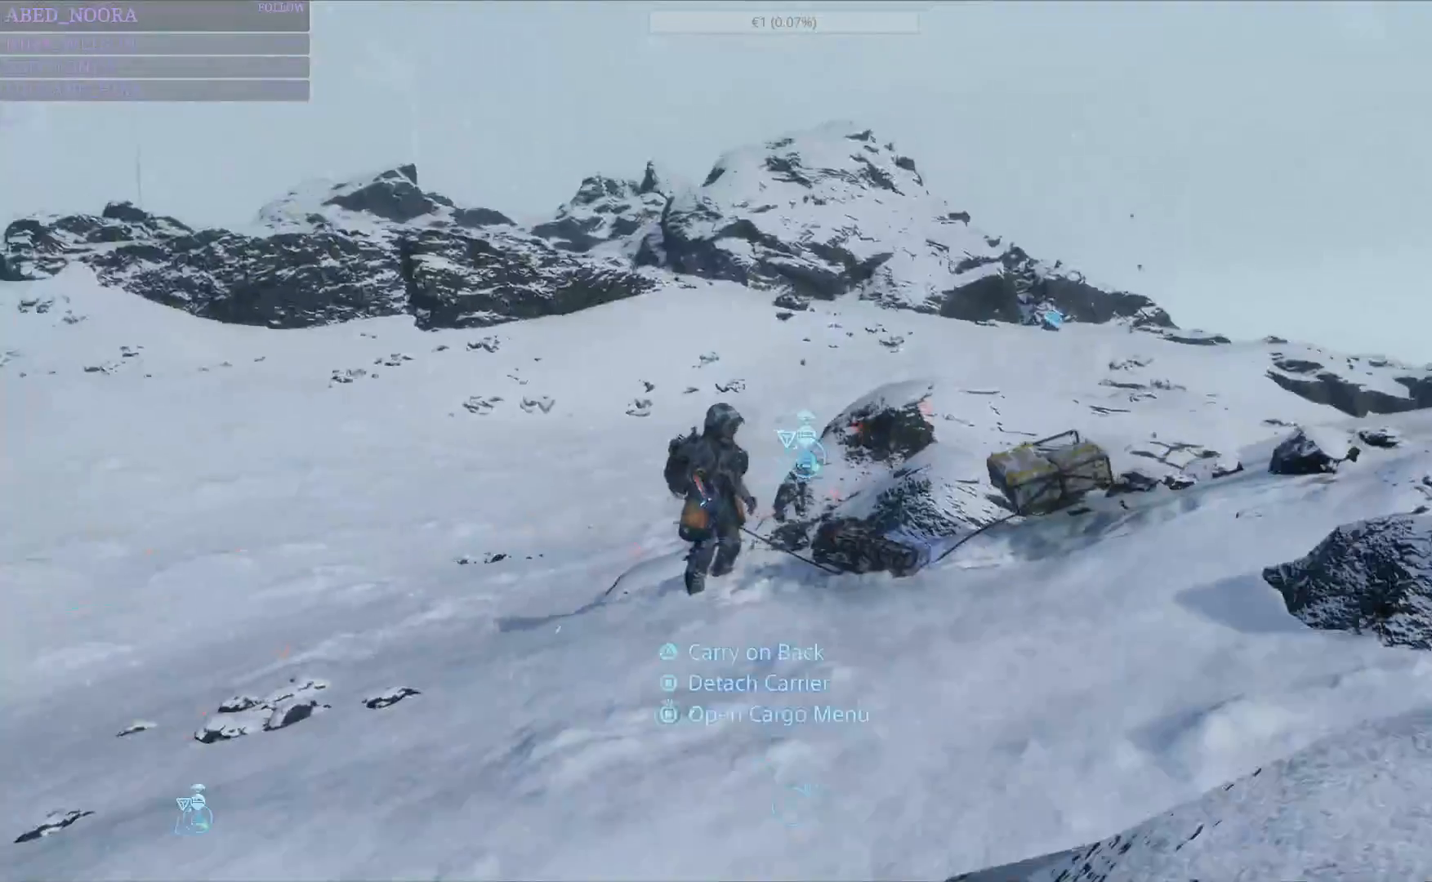
{"buttons": [], "left_stick": "up-left", "right_stick": "center", "events": [[317, "left_stick", "left"], [500, "left_stick", "up-left"]]}
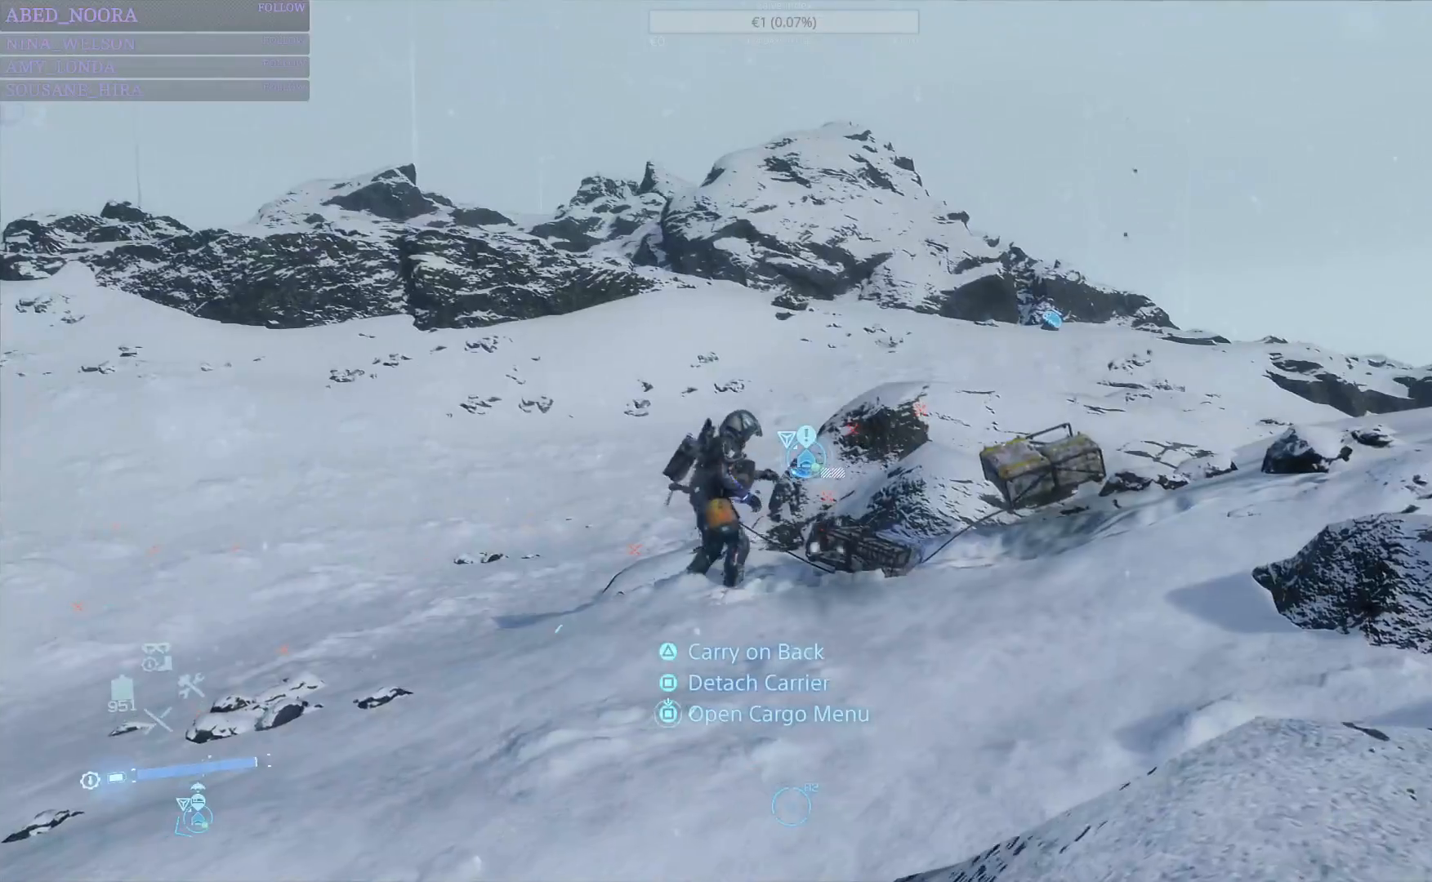
{"buttons": ["L1"], "left_stick": "center", "right_stick": "center", "events": [[367, "left_stick", "center"], [400, "L1", "down"]]}
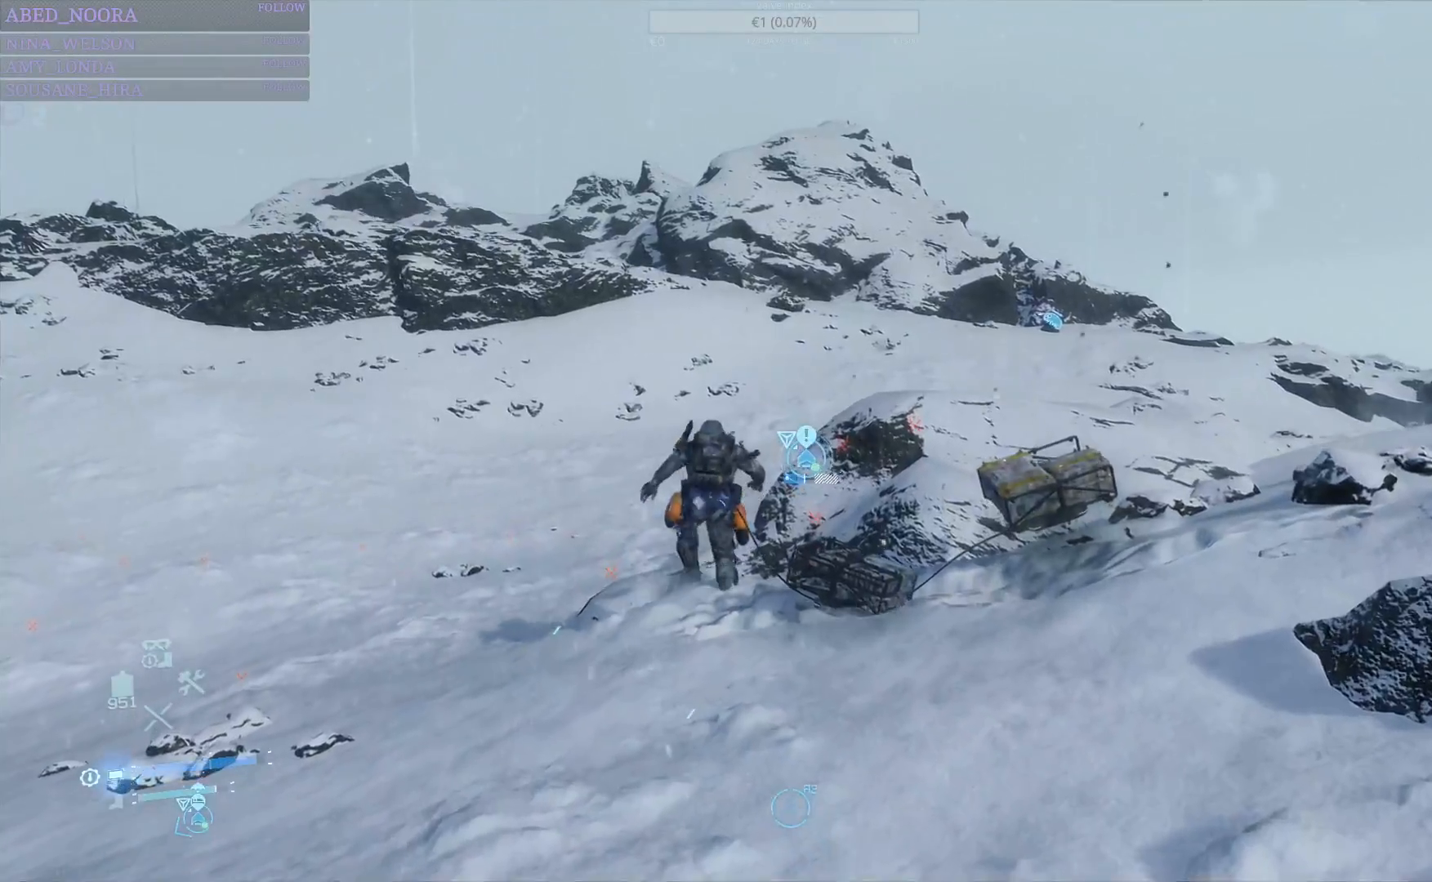
{"buttons": ["L1"], "left_stick": "center", "right_stick": "center", "events": []}
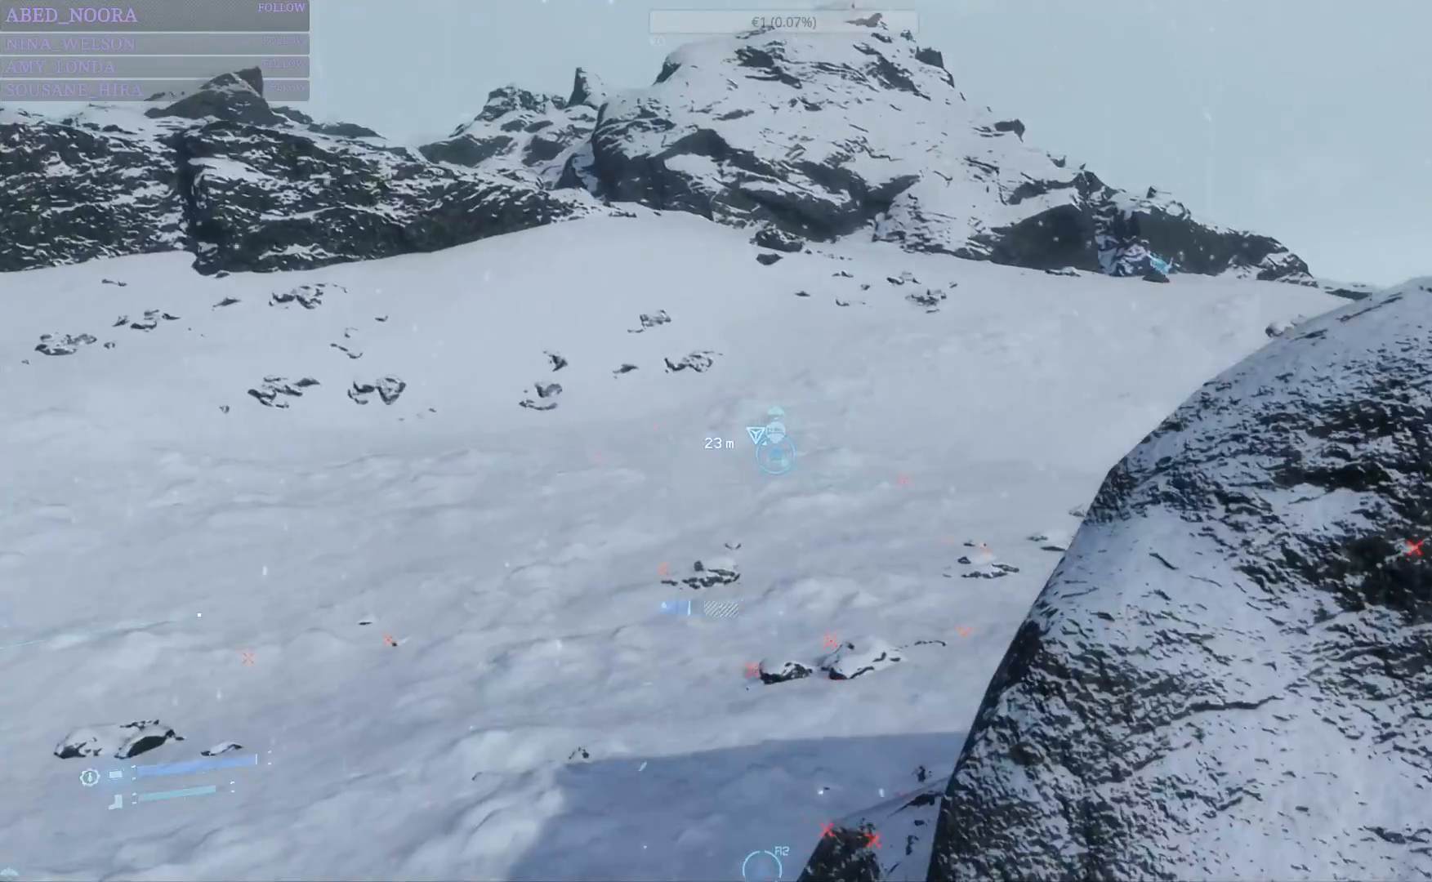
{"buttons": ["L1"], "left_stick": "center", "right_stick": "center", "events": [[50, "DPAD_RIGHT", "down"], [117, "DPAD_RIGHT", "up"]]}
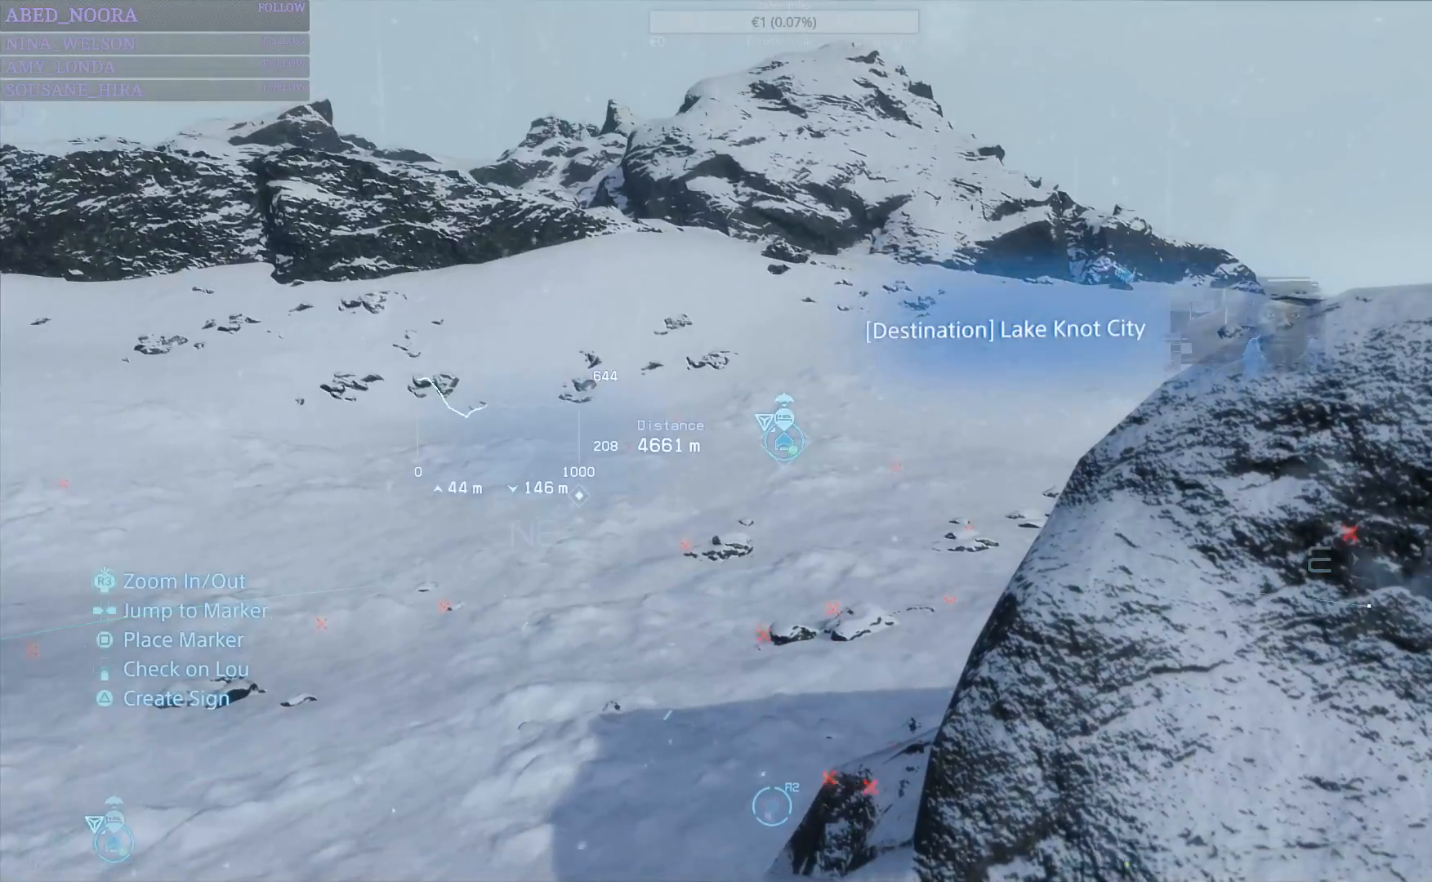
{"buttons": ["L1"], "left_stick": "center", "right_stick": "center", "events": []}
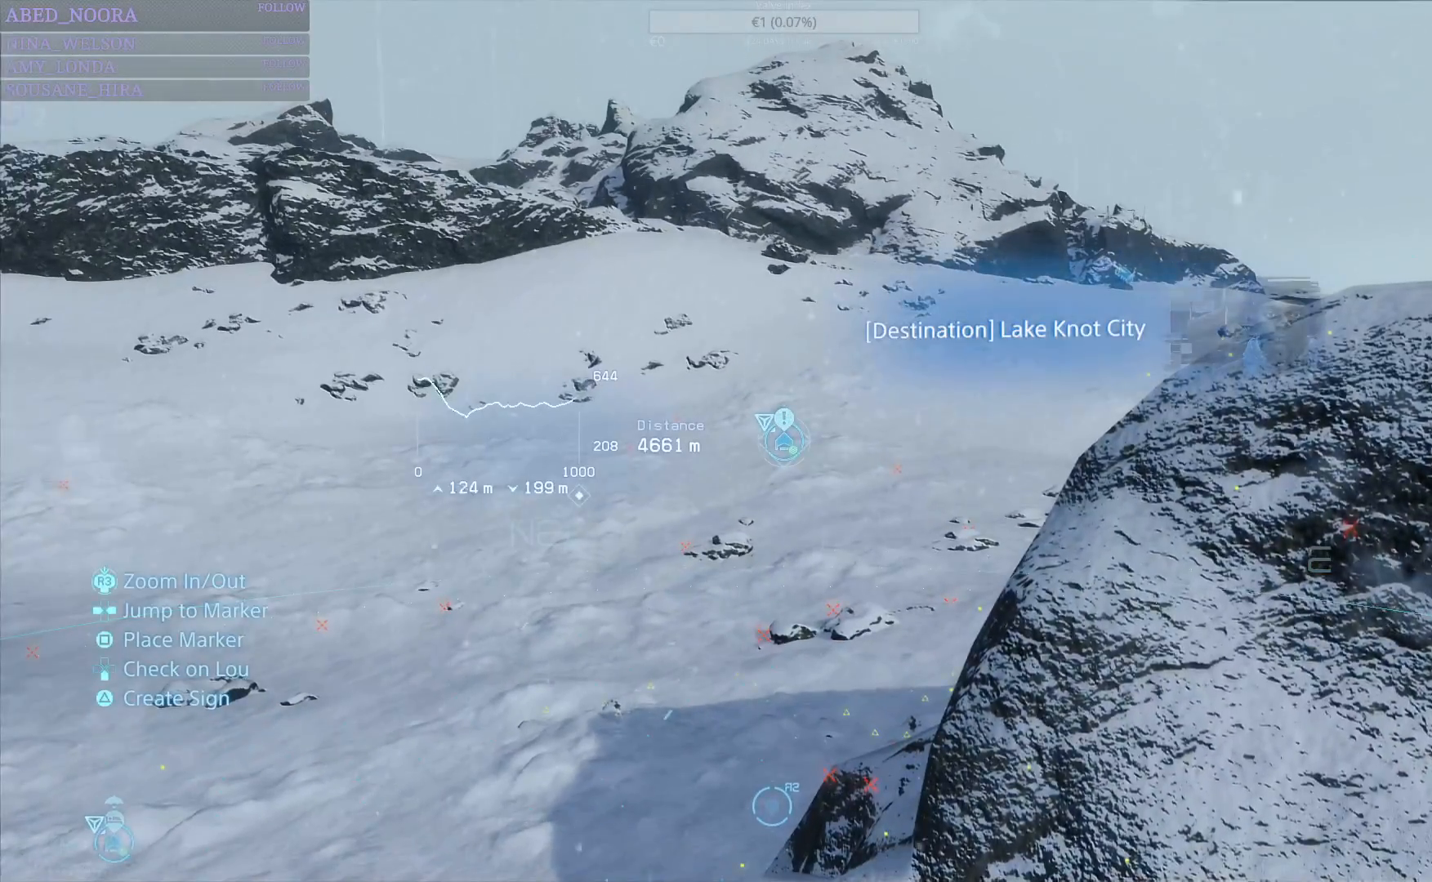
{"buttons": ["L1"], "left_stick": "center", "right_stick": "center", "events": []}
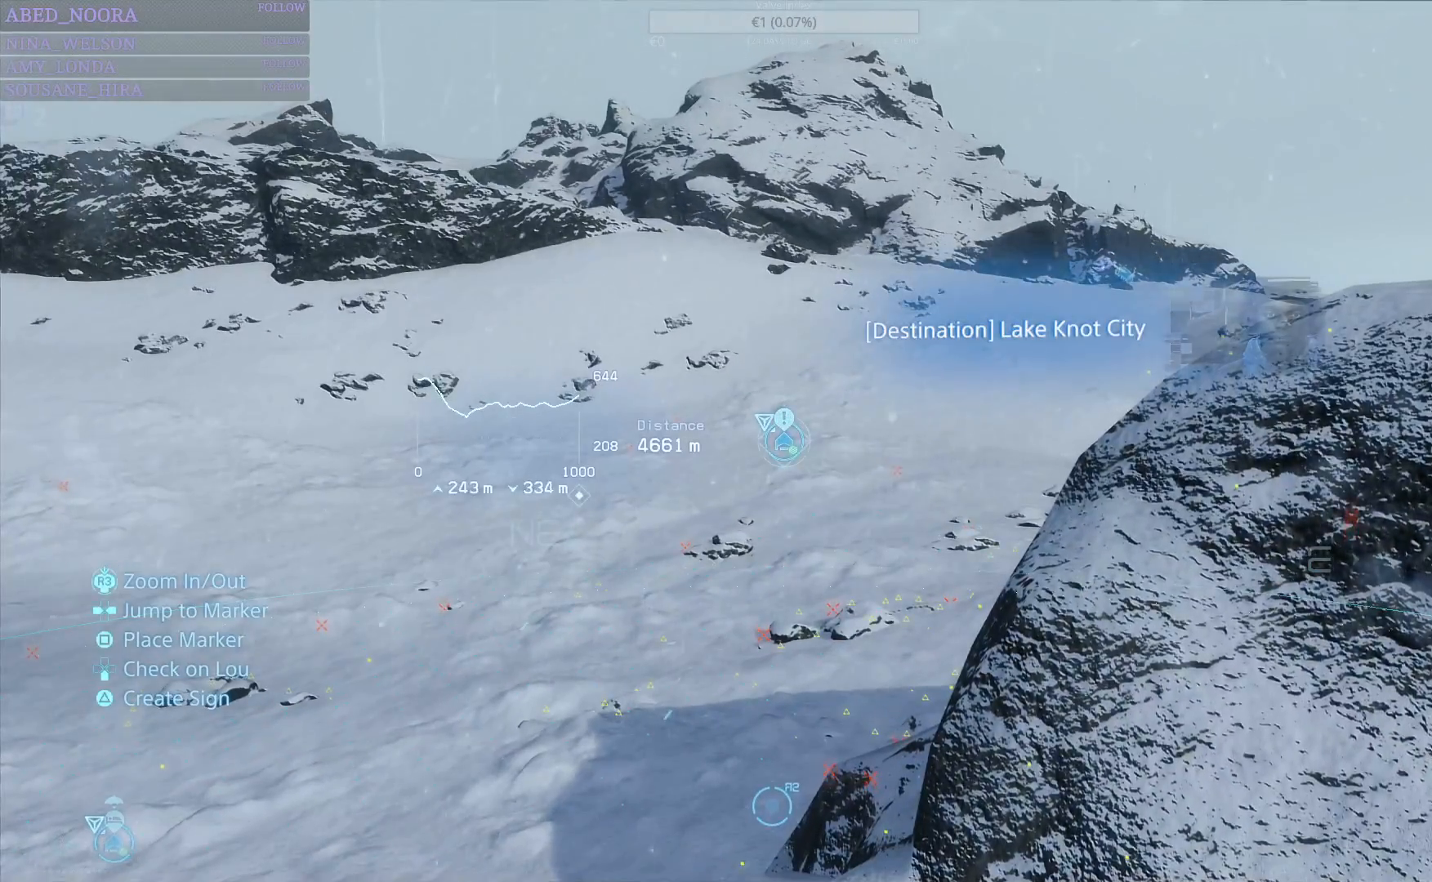
{"buttons": ["L1", "DPAD_LEFT"], "left_stick": "center", "right_stick": "center", "events": [[433, "DPAD_LEFT", "down"]]}